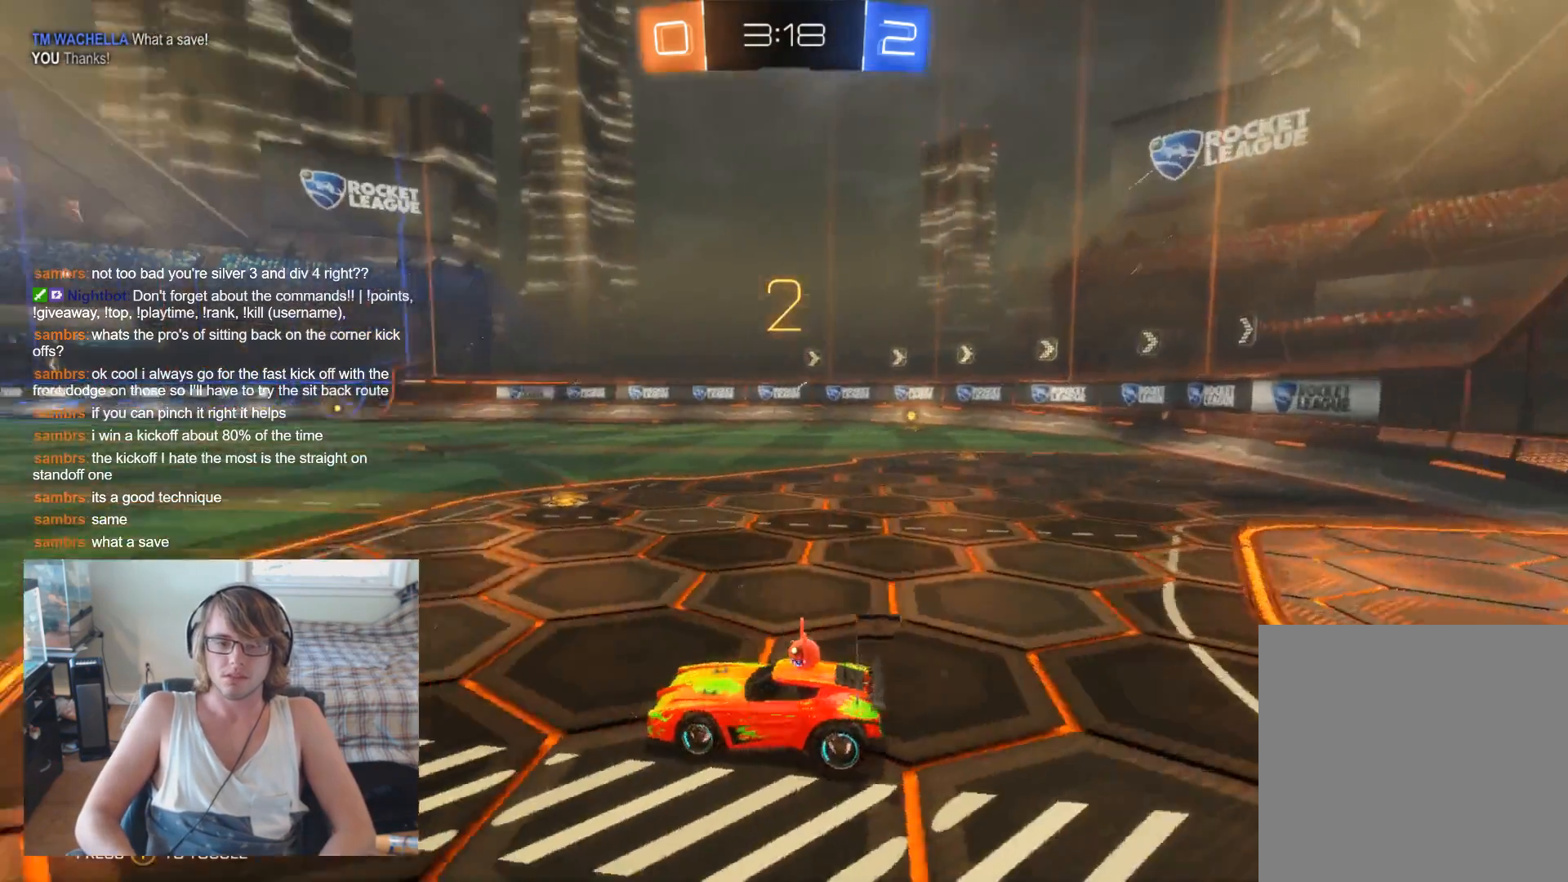
Gameplay with a controller (Xbox layout); each line is a JSON object with the inputs held at the frame after it. "events" lists button and stick changes between this image and that frame as [ms after this image, input, new state], when the widget could be followed in between.
{"buttons": ["L2"], "left_stick": "center", "right_stick": "center", "events": [[33, "R3", "up"], [100, "right_stick", "center"], [233, "L2", "down"]]}
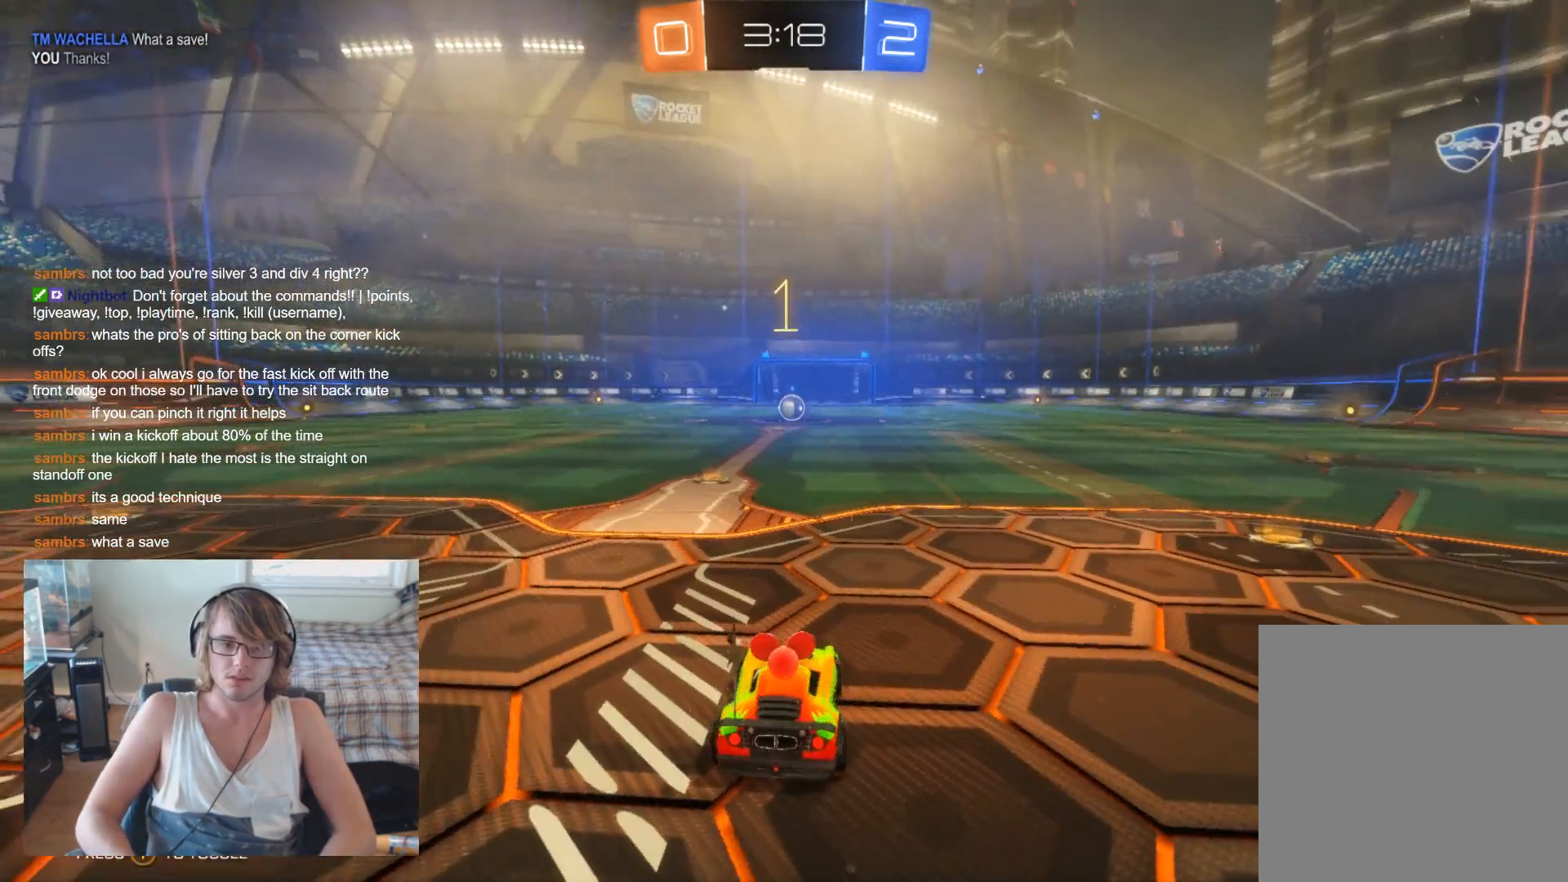
{"buttons": ["L2"], "left_stick": "left", "right_stick": "center", "events": [[233, "left_stick", "left"]]}
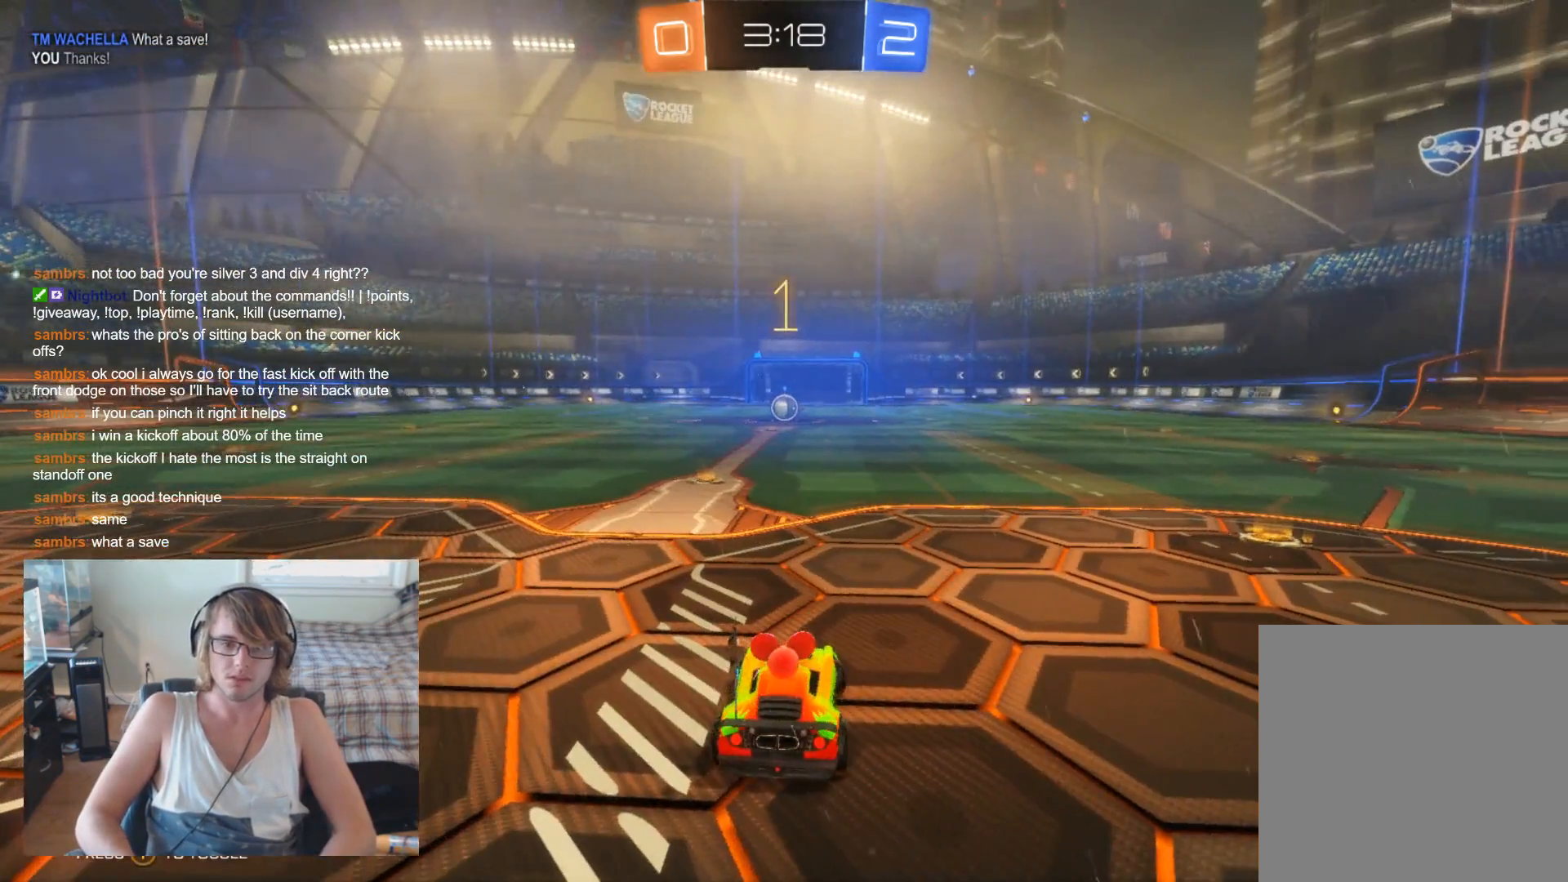
{"buttons": ["L2"], "left_stick": "center", "right_stick": "center", "events": [[200, "left_stick", "center"], [333, "left_stick", "left"], [500, "left_stick", "center"]]}
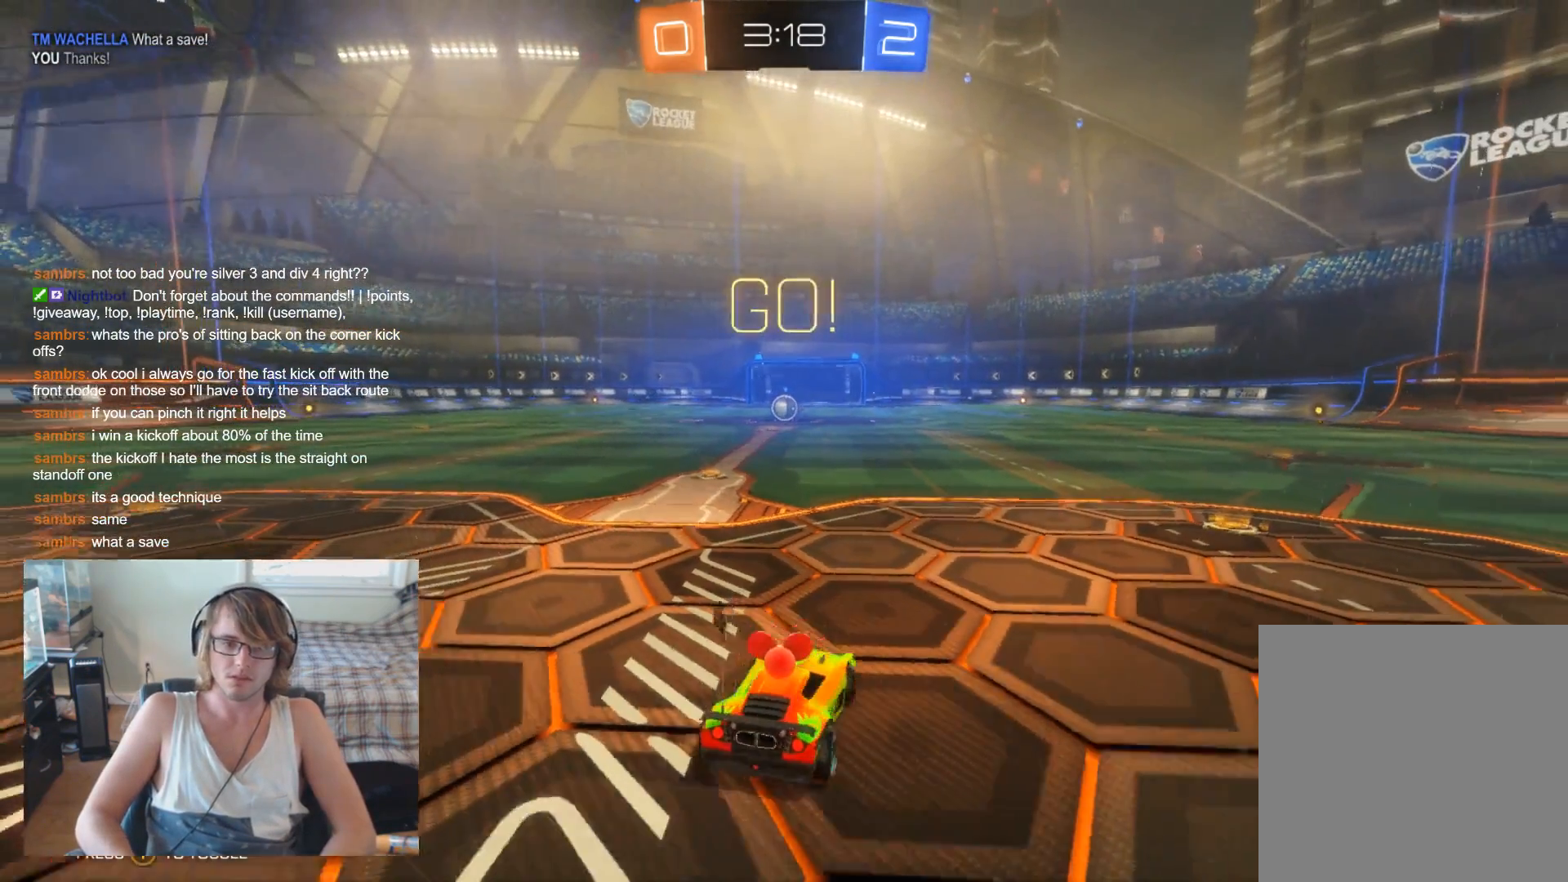
{"buttons": ["L2"], "left_stick": "center", "right_stick": "center", "events": []}
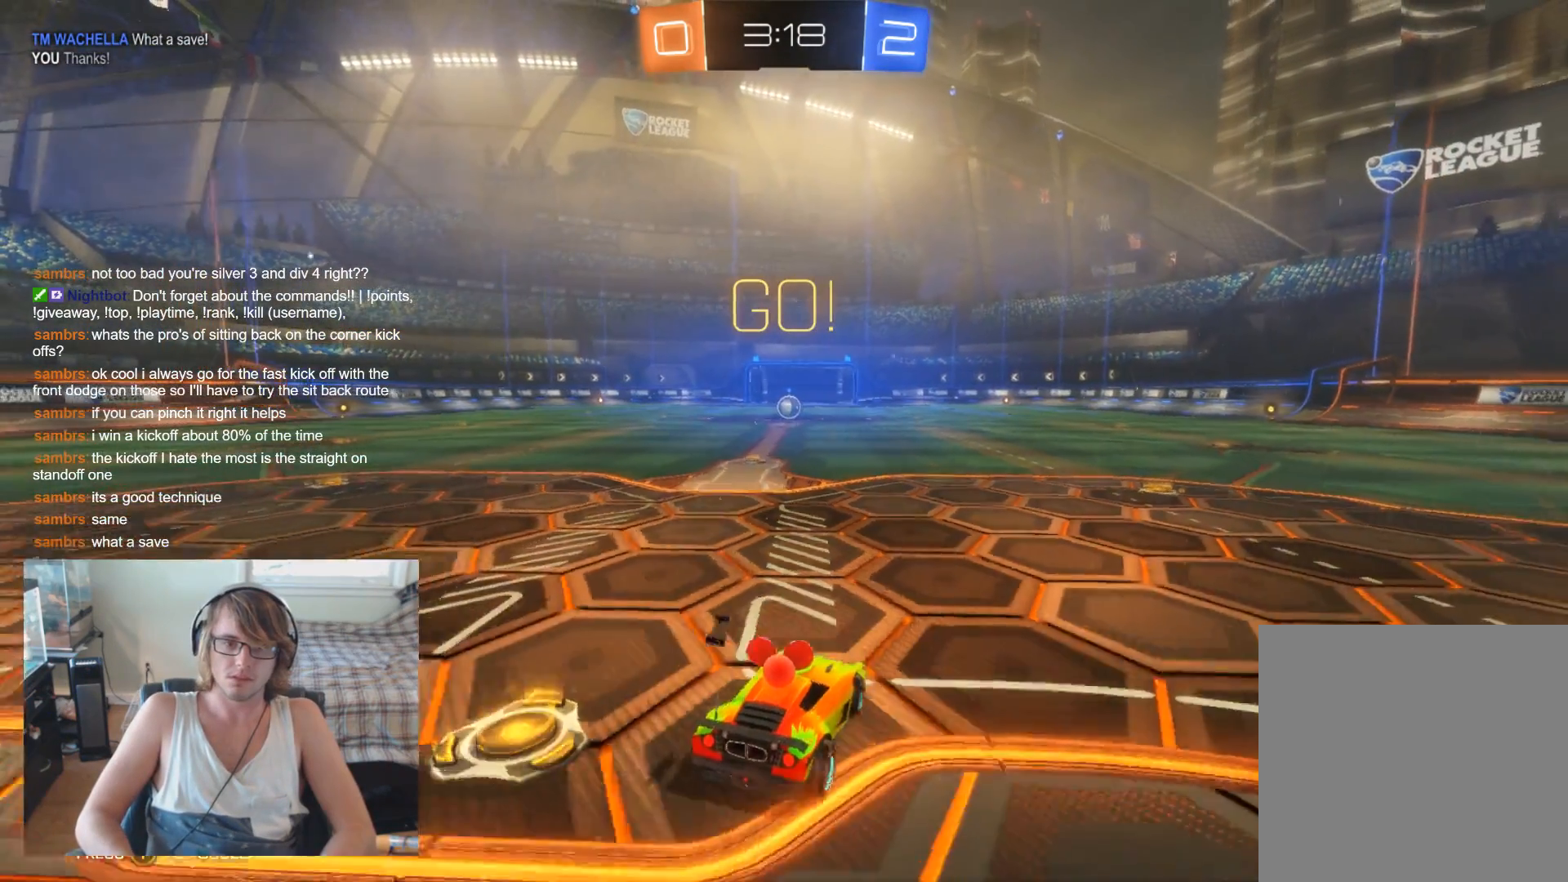
{"buttons": [], "left_stick": "center", "right_stick": "center", "events": [[467, "L2", "up"]]}
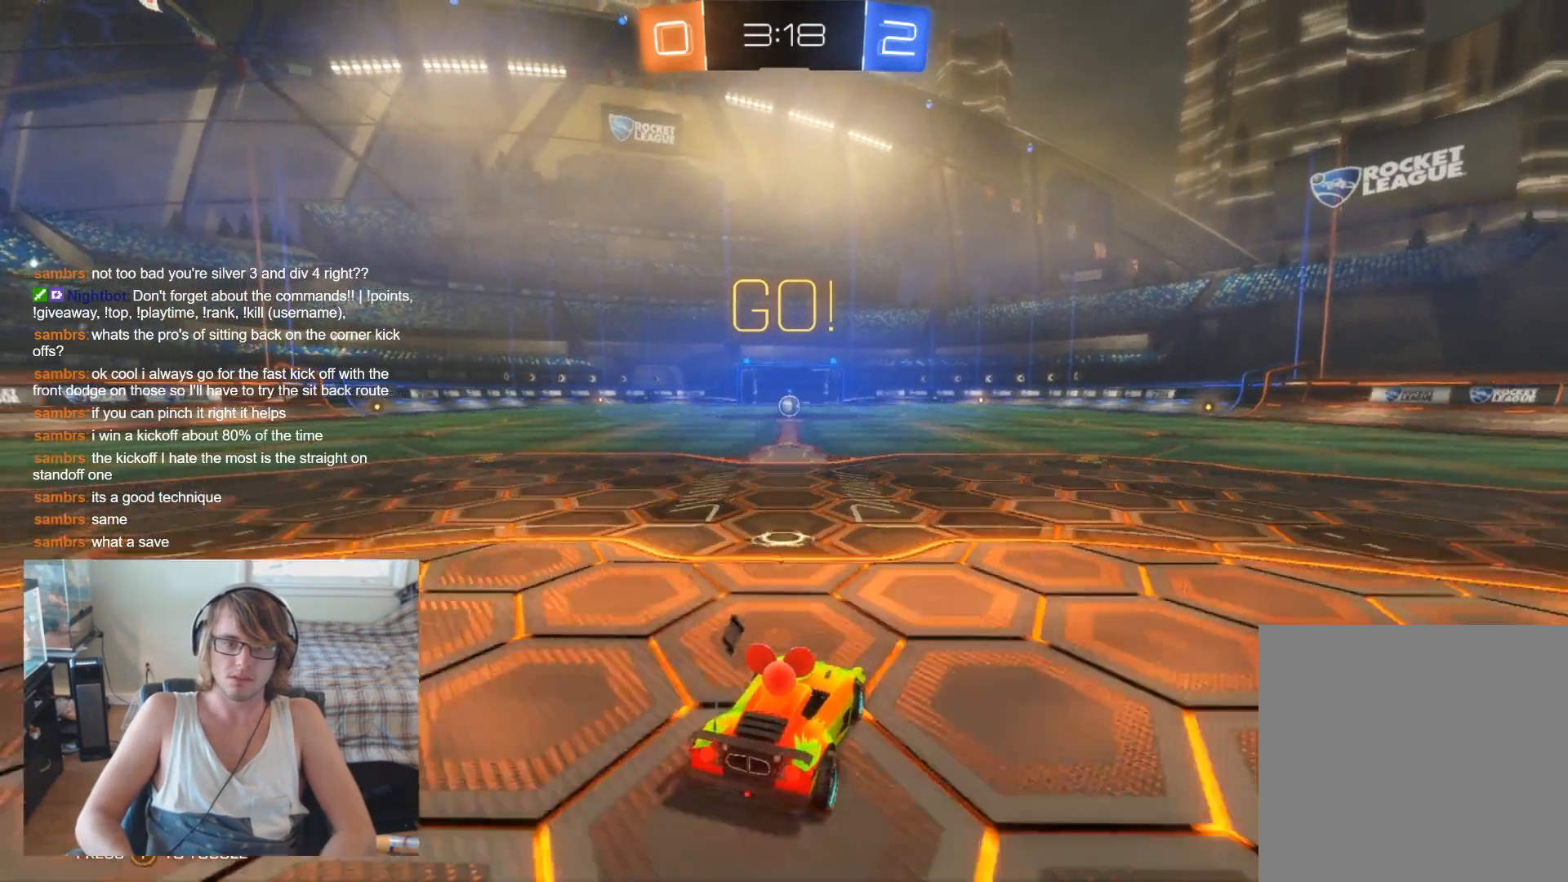
{"buttons": [], "left_stick": "left", "right_stick": "center", "events": [[33, "R2", "down"], [300, "R2", "up"], [500, "left_stick", "left"]]}
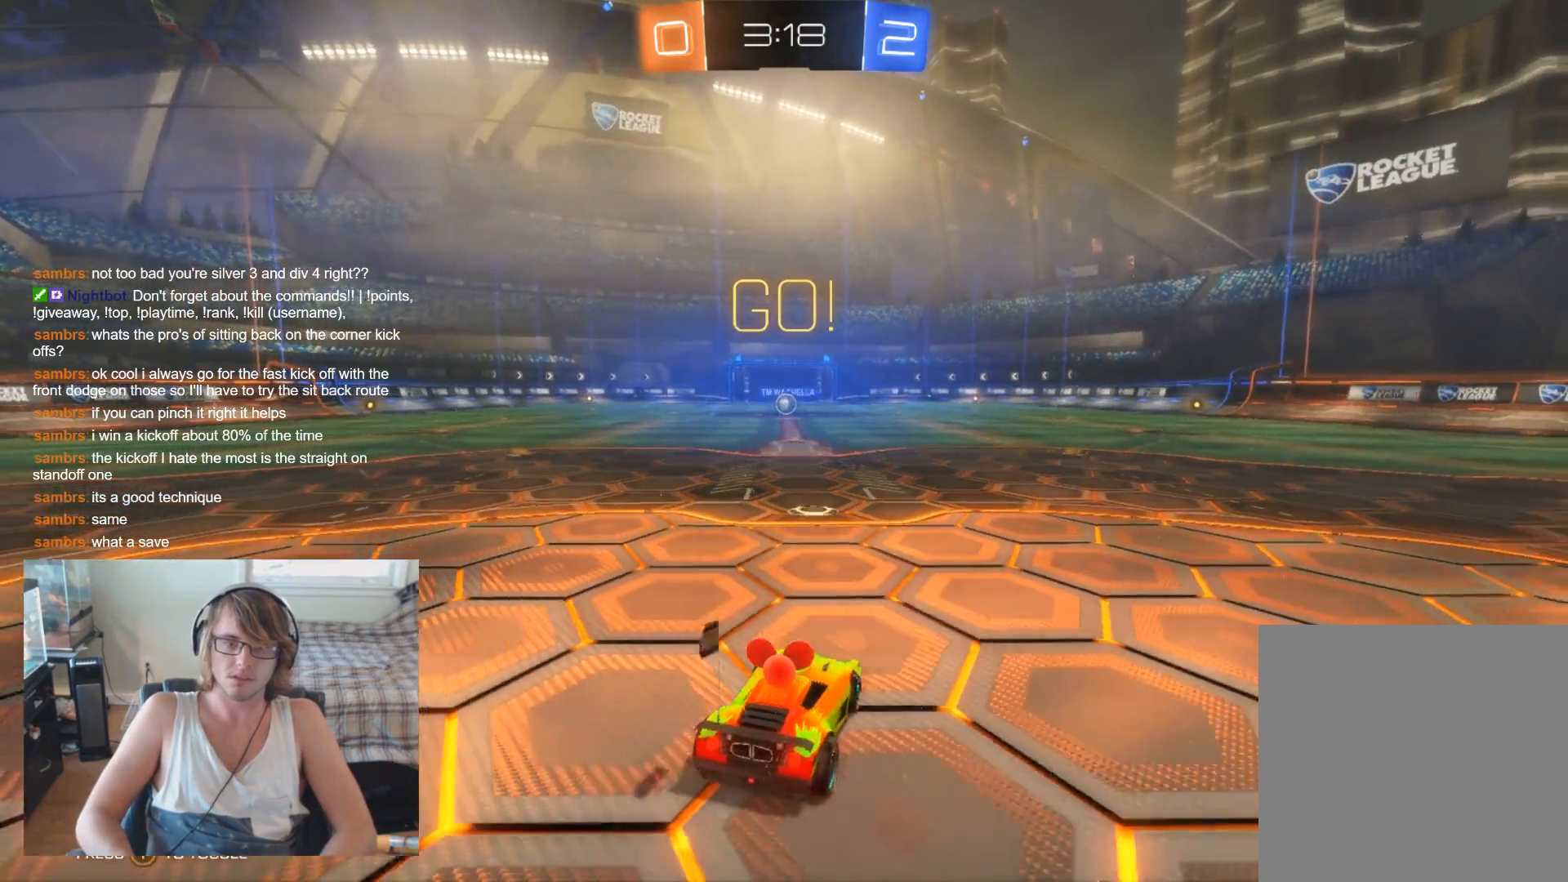
{"buttons": [], "left_stick": "left", "right_stick": "center", "events": [[33, "R2", "down"], [233, "R2", "up"], [267, "left_stick", "center"], [433, "left_stick", "left"]]}
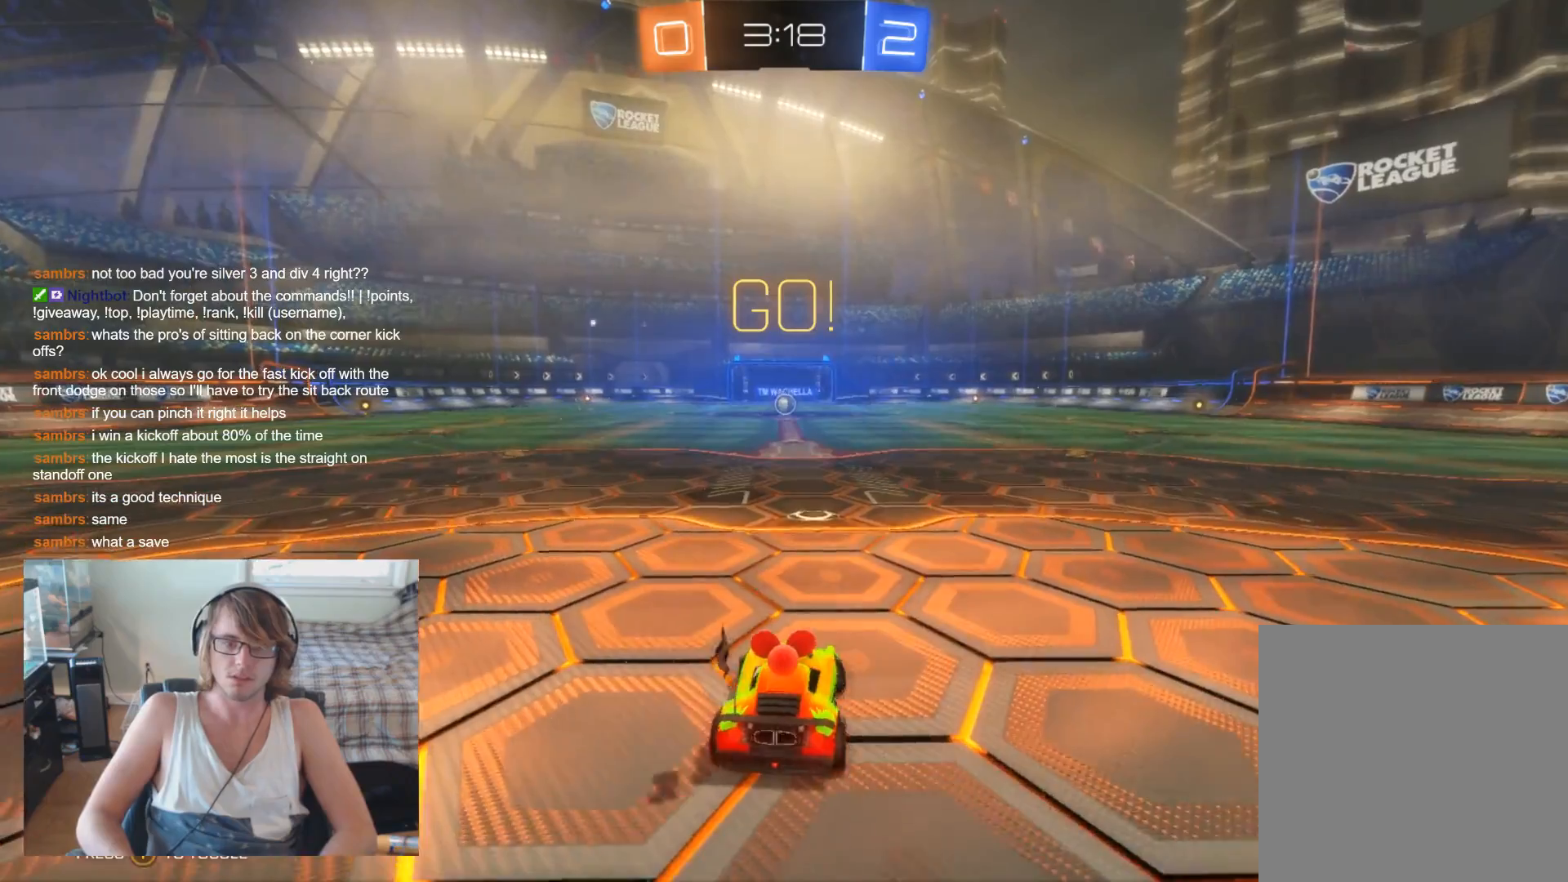
{"buttons": ["R2"], "left_stick": "center", "right_stick": "center", "events": [[100, "left_stick", "center"], [133, "L2", "down"], [267, "L2", "up"], [500, "R2", "down"]]}
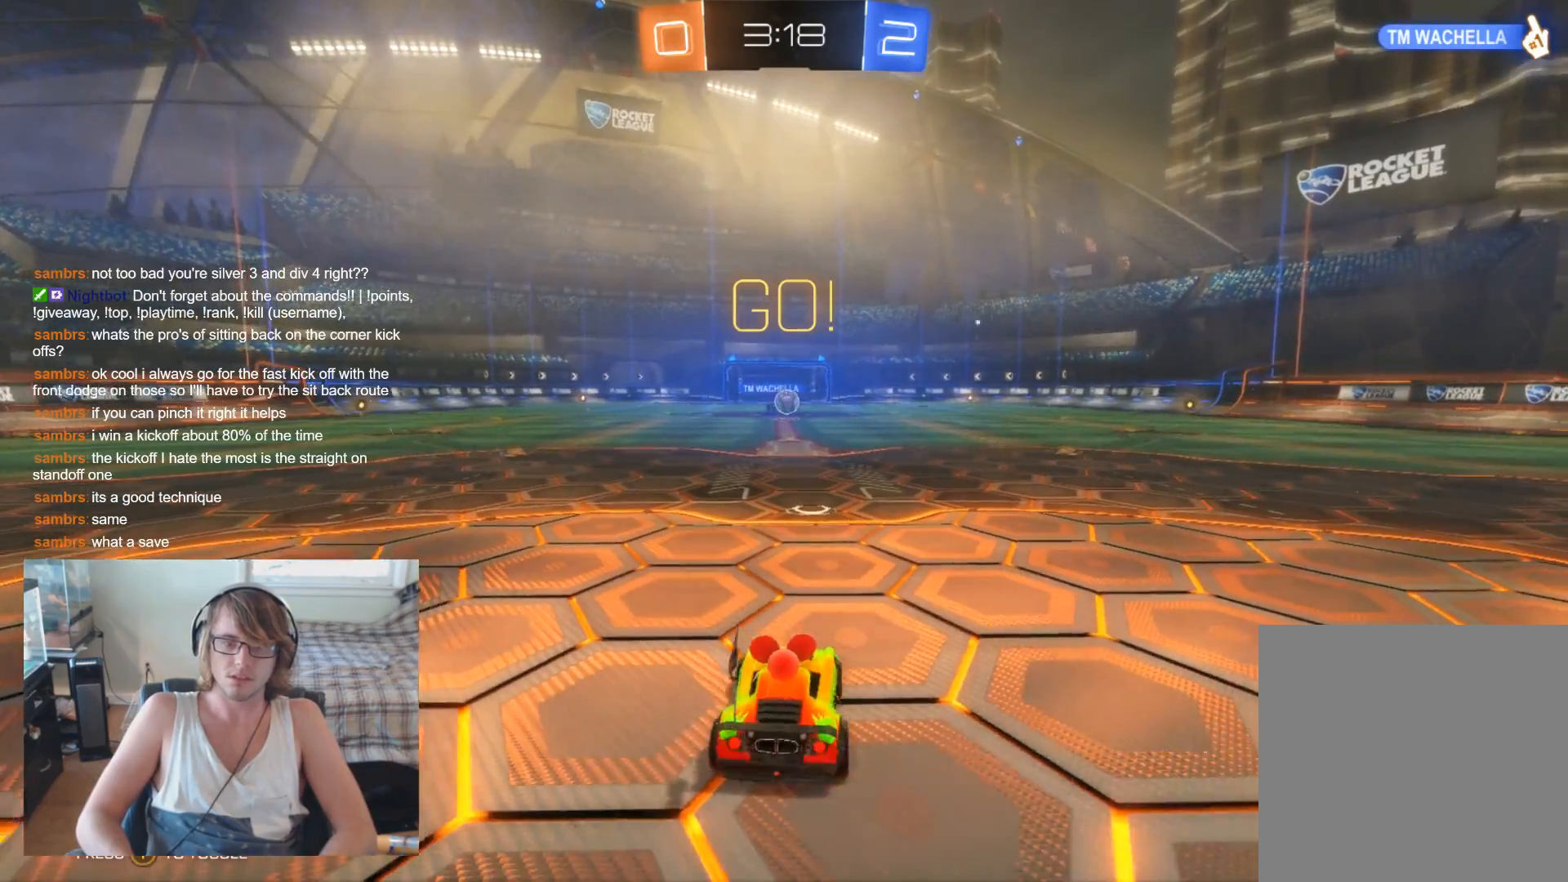
{"buttons": ["R2"], "left_stick": "center", "right_stick": "center", "events": [[67, "left_stick", "right"], [200, "left_stick", "center"], [267, "B", "down"], [433, "B", "up"]]}
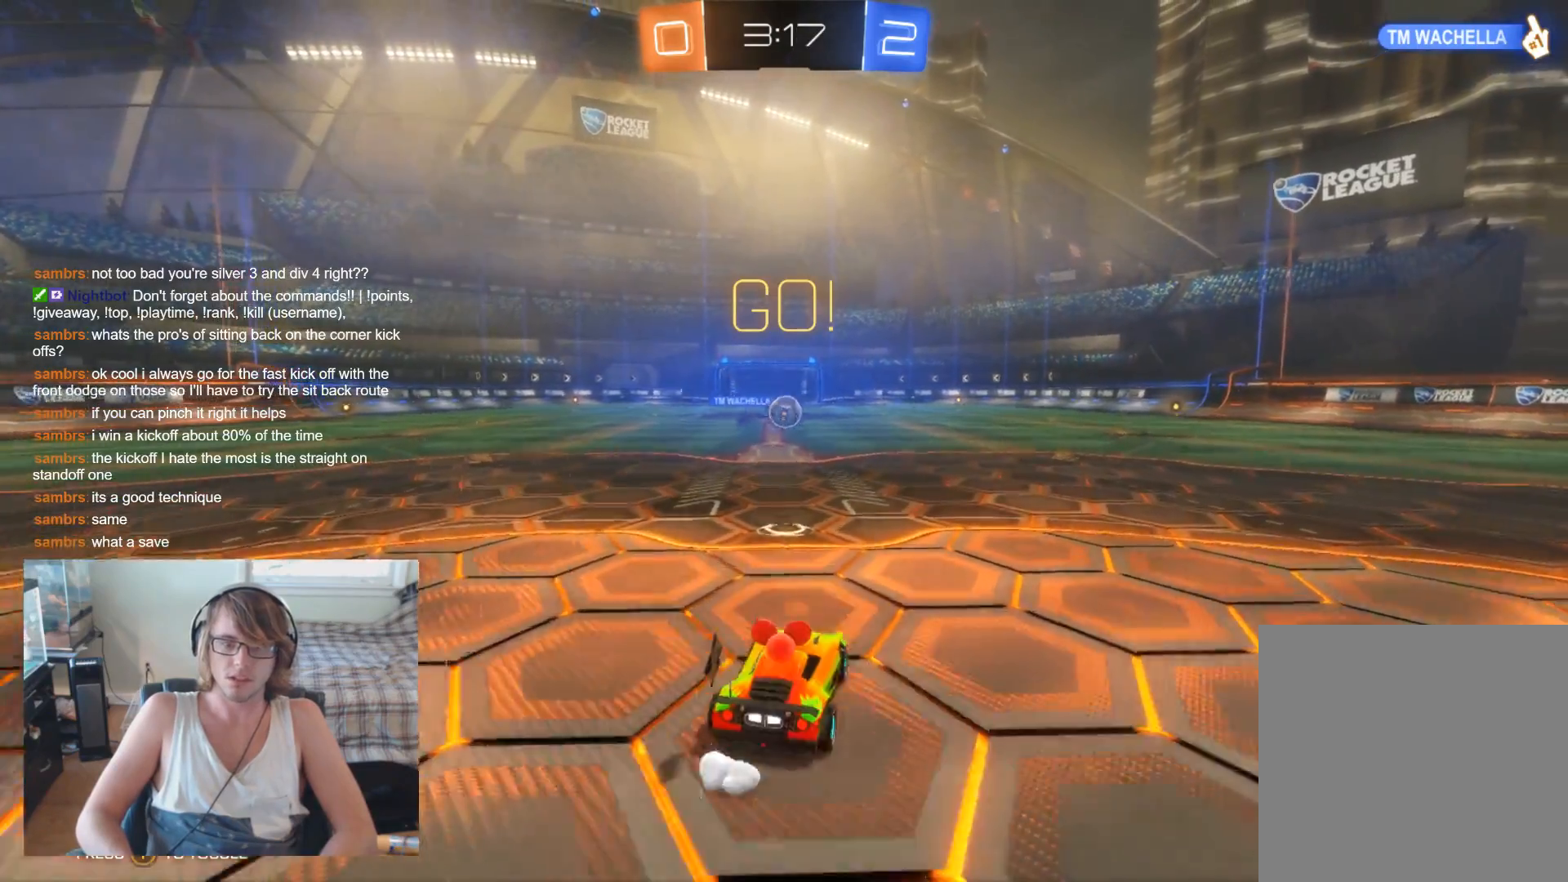
{"buttons": ["R2"], "left_stick": "right", "right_stick": "center", "events": [[333, "B", "down"], [433, "B", "up"], [467, "left_stick", "right"]]}
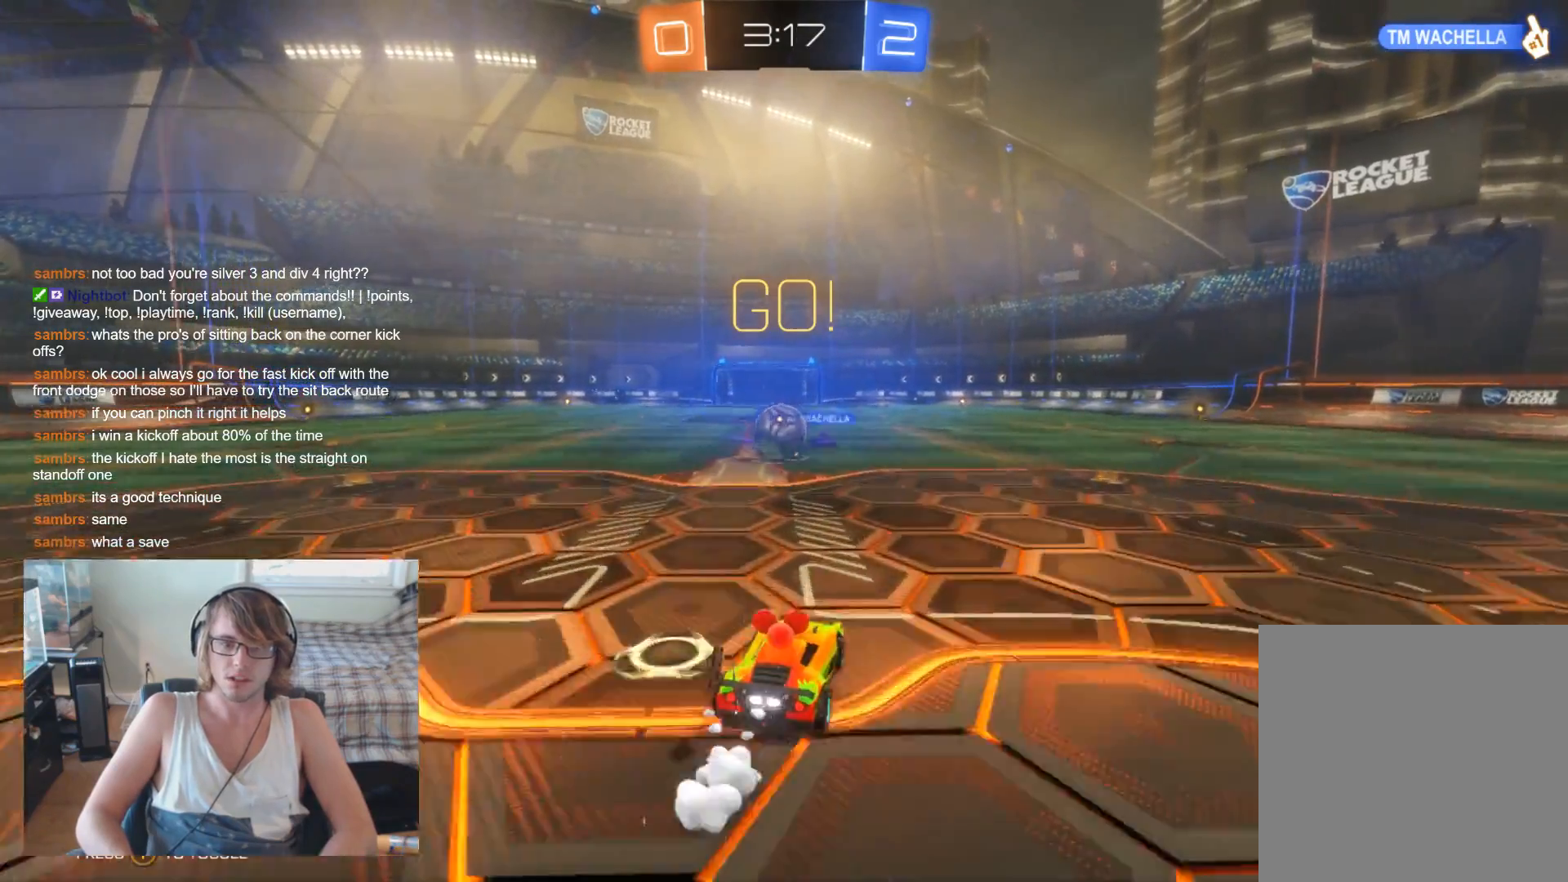
{"buttons": ["R2"], "left_stick": "right", "right_stick": "center", "events": [[67, "left_stick", "center"], [133, "left_stick", "left"], [333, "B", "down"], [400, "left_stick", "center"], [467, "B", "up"], [467, "left_stick", "right"]]}
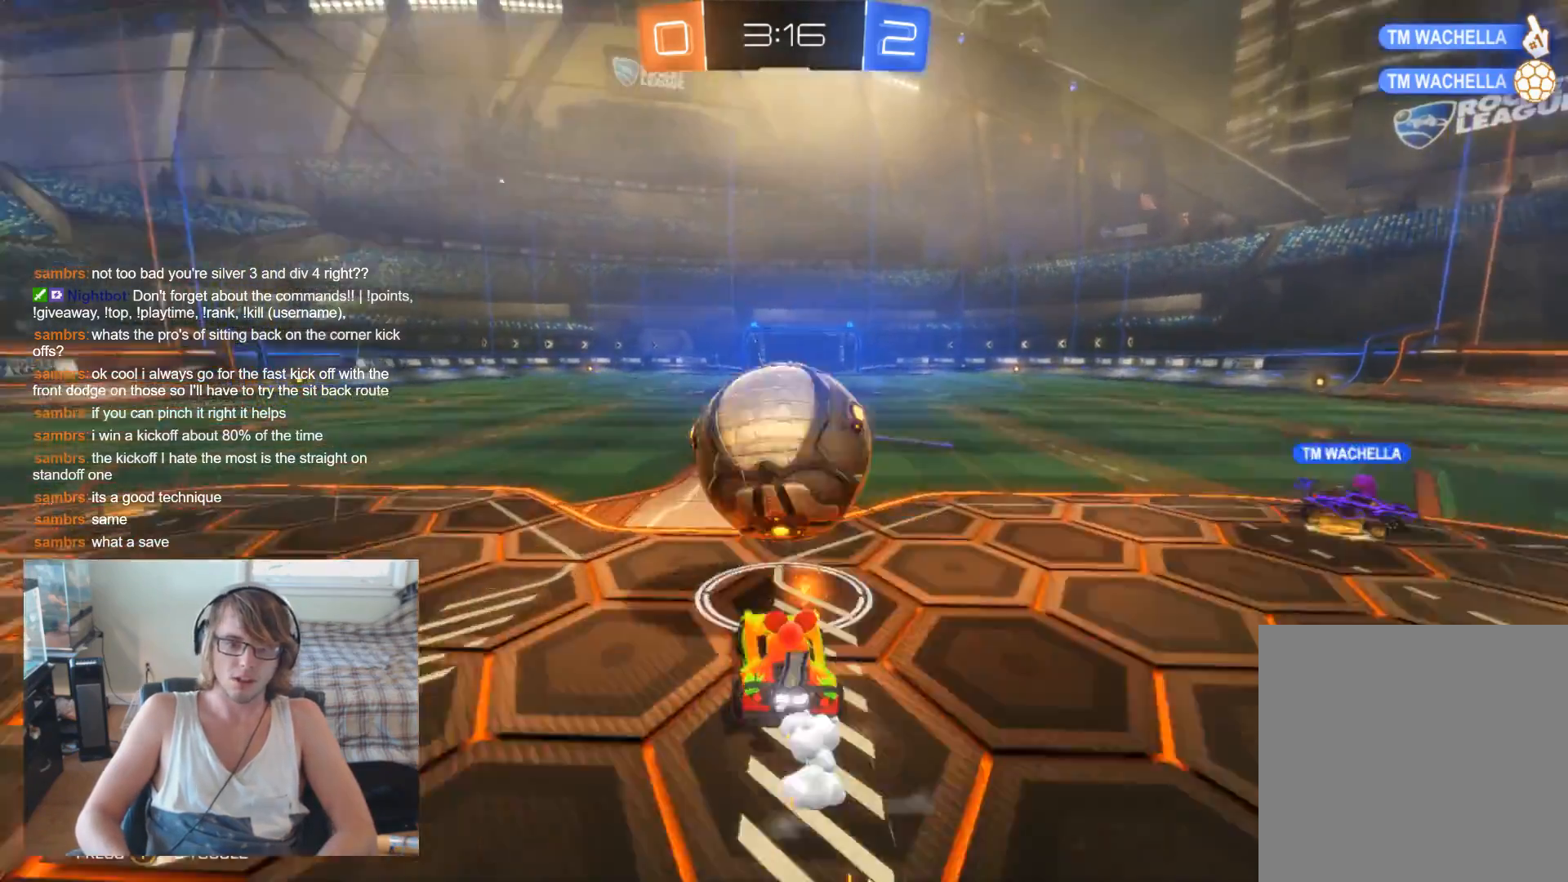
{"buttons": ["R2"], "left_stick": "center", "right_stick": "center", "events": [[67, "R2", "up"], [100, "left_stick", "center"], [233, "left_stick", "left"], [300, "R2", "down"], [367, "left_stick", "center"]]}
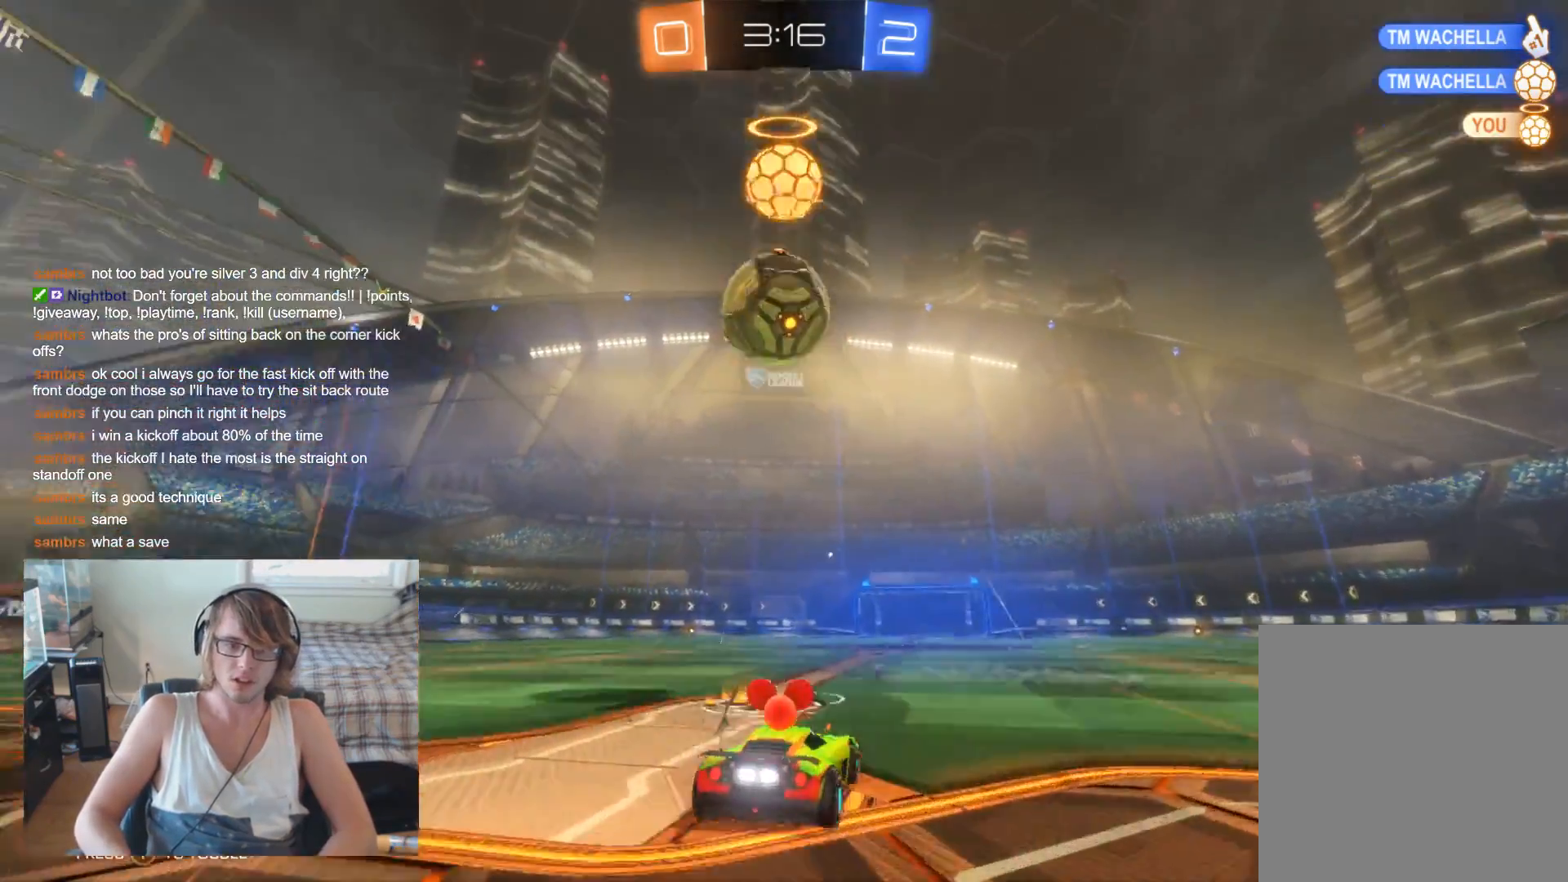
{"buttons": ["R2"], "left_stick": "center", "right_stick": "center", "events": [[33, "left_stick", "left"], [267, "left_stick", "center"]]}
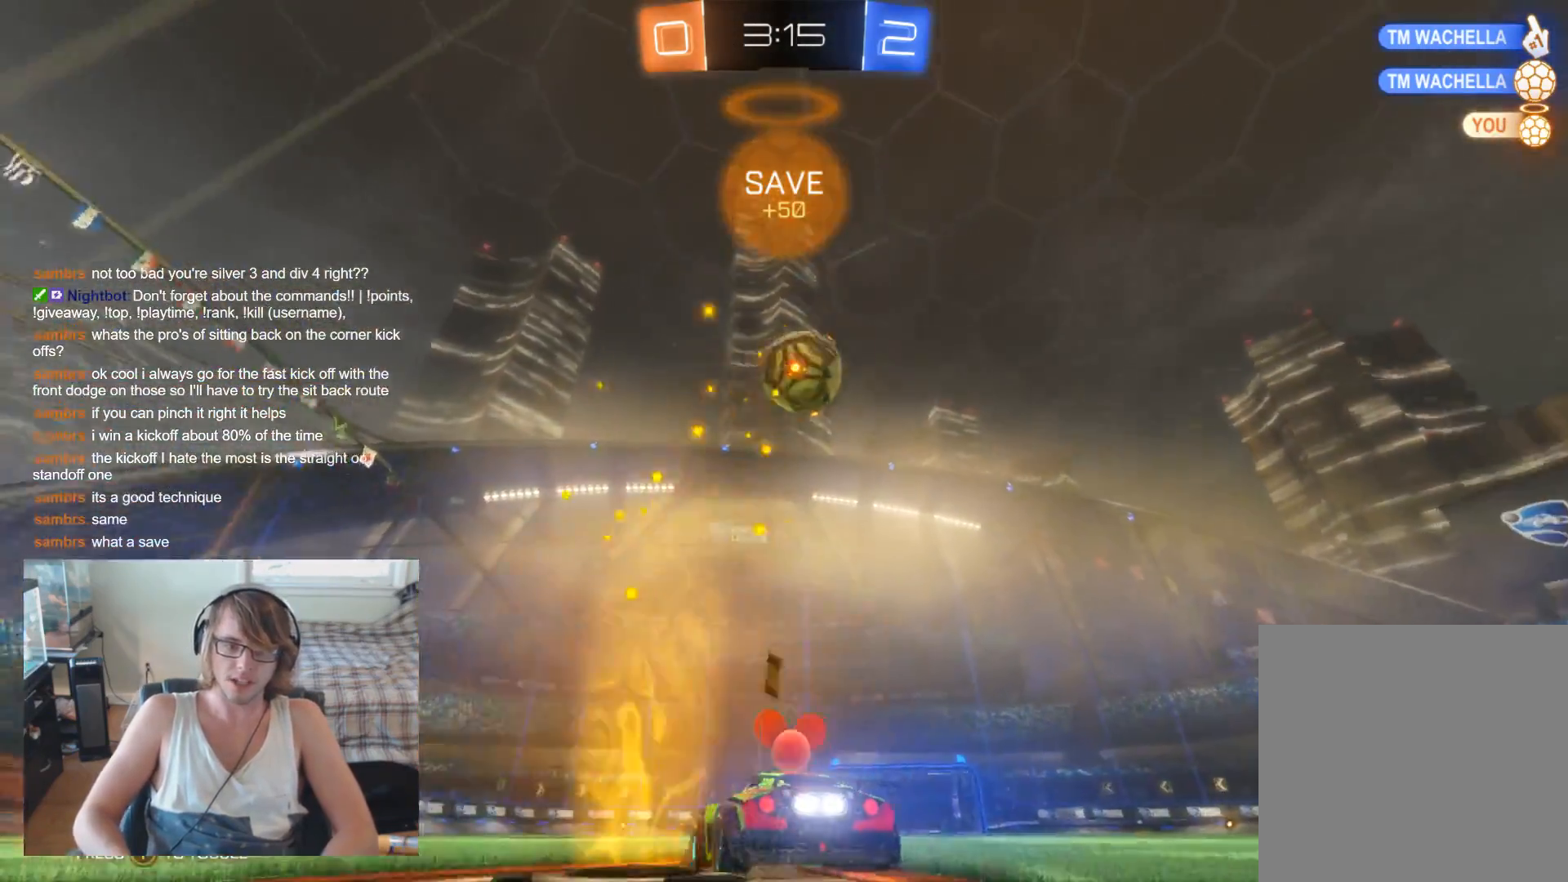
{"buttons": ["R2"], "left_stick": "right", "right_stick": "center", "events": [[100, "B", "down"], [200, "B", "up"], [400, "left_stick", "right"]]}
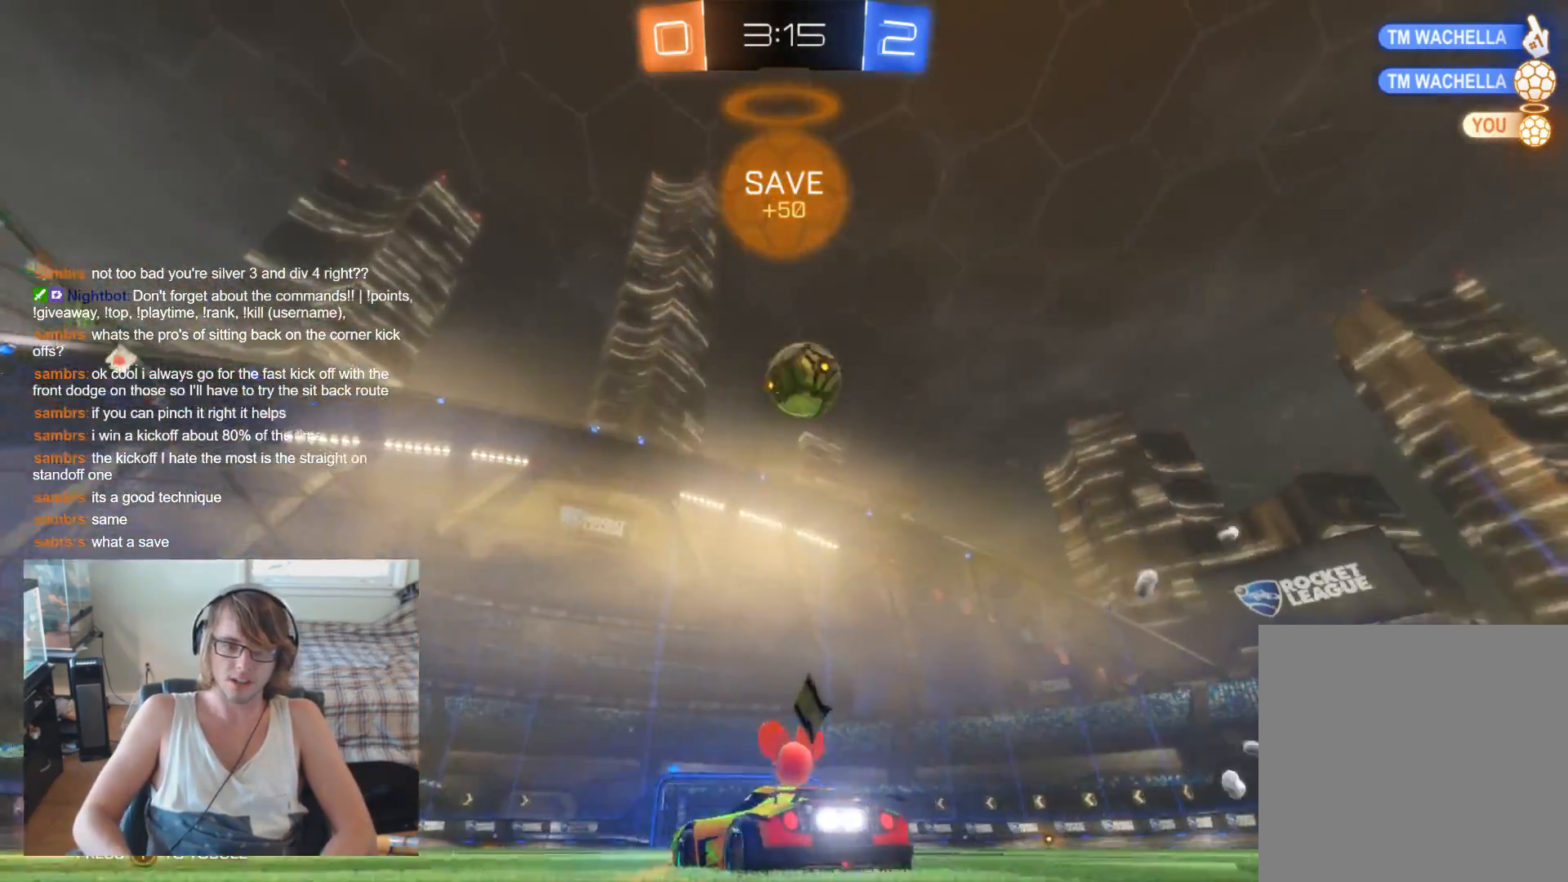
{"buttons": ["R2"], "left_stick": "center", "right_stick": "center", "events": [[33, "left_stick", "center"], [200, "R3", "down"], [433, "R3", "up"]]}
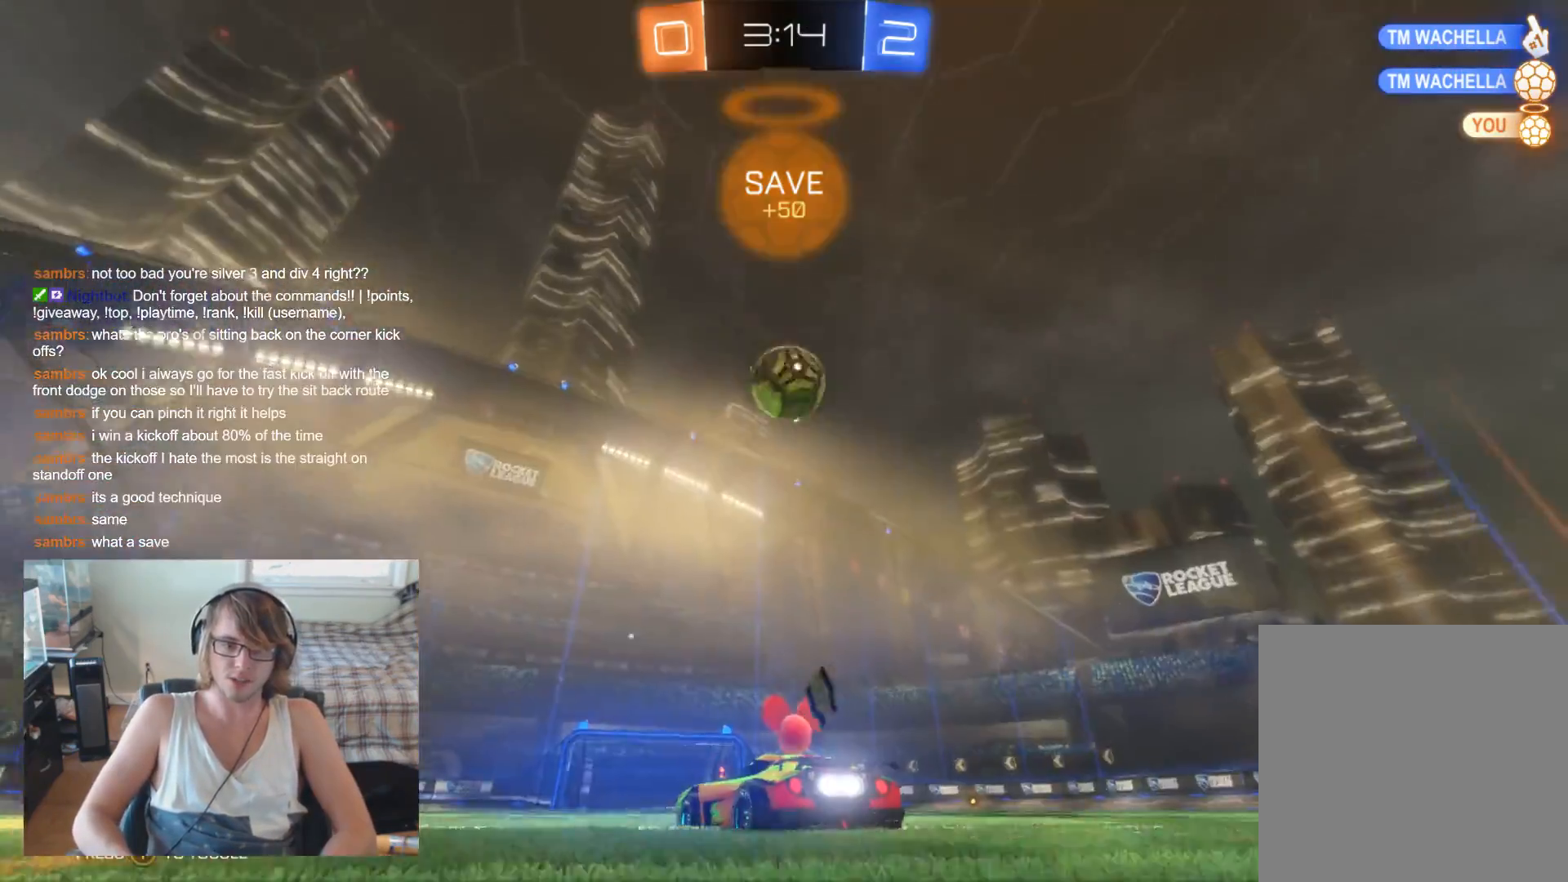
{"buttons": ["B", "R2"], "left_stick": "right", "right_stick": "center", "events": [[167, "left_stick", "right"], [267, "left_stick", "center"], [367, "B", "down"], [433, "left_stick", "right"]]}
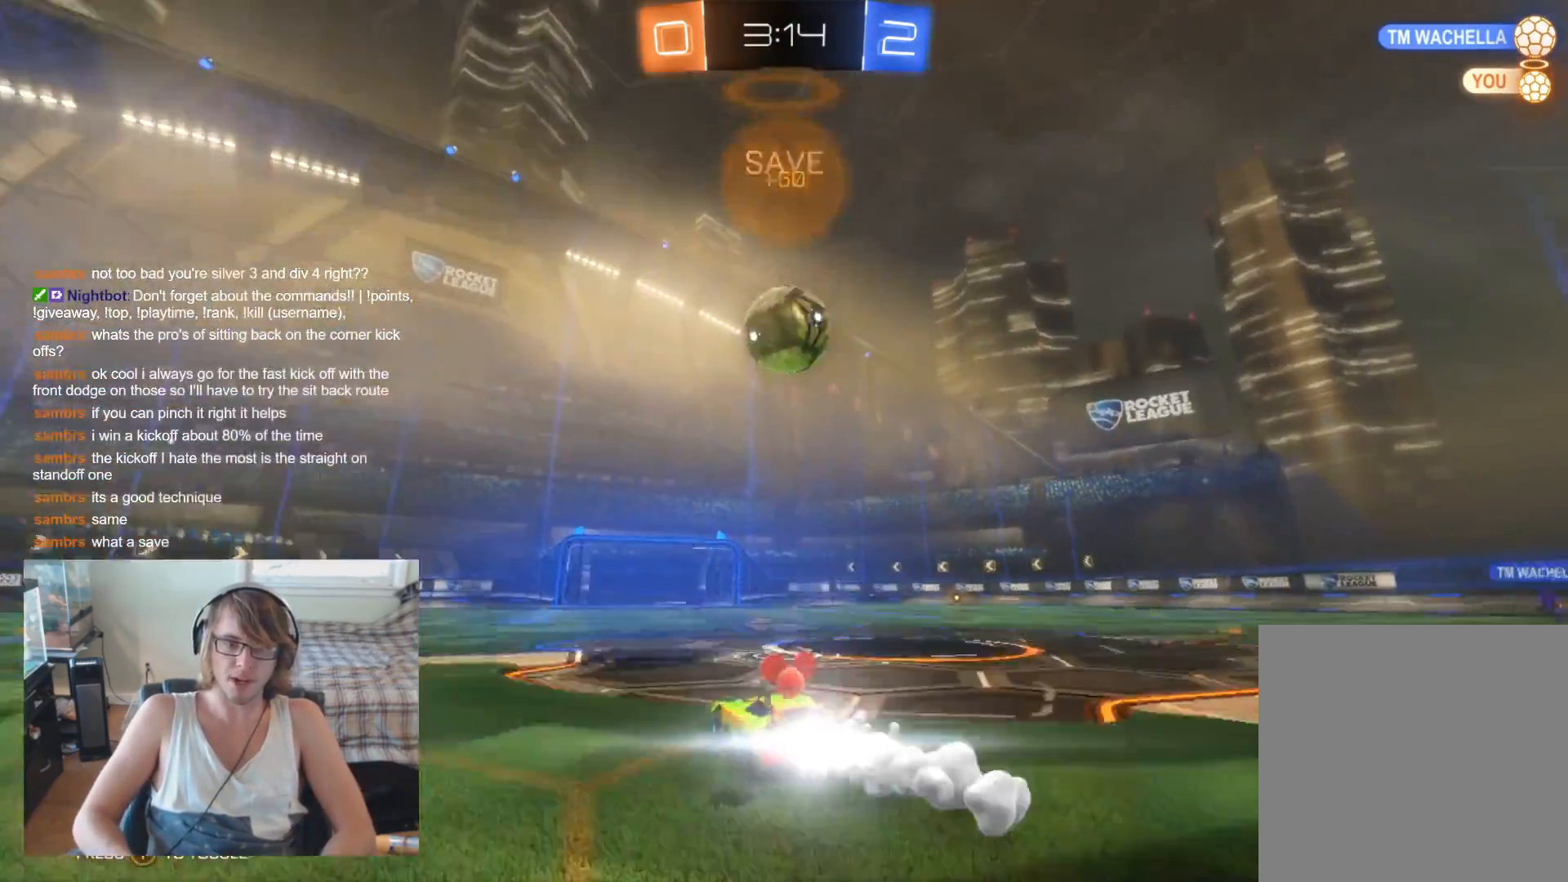
{"buttons": ["B", "R2"], "left_stick": "center", "right_stick": "center", "events": [[33, "left_stick", "center"], [100, "left_stick", "left"], [200, "left_stick", "up"], [267, "left_stick", "right"], [467, "left_stick", "center"]]}
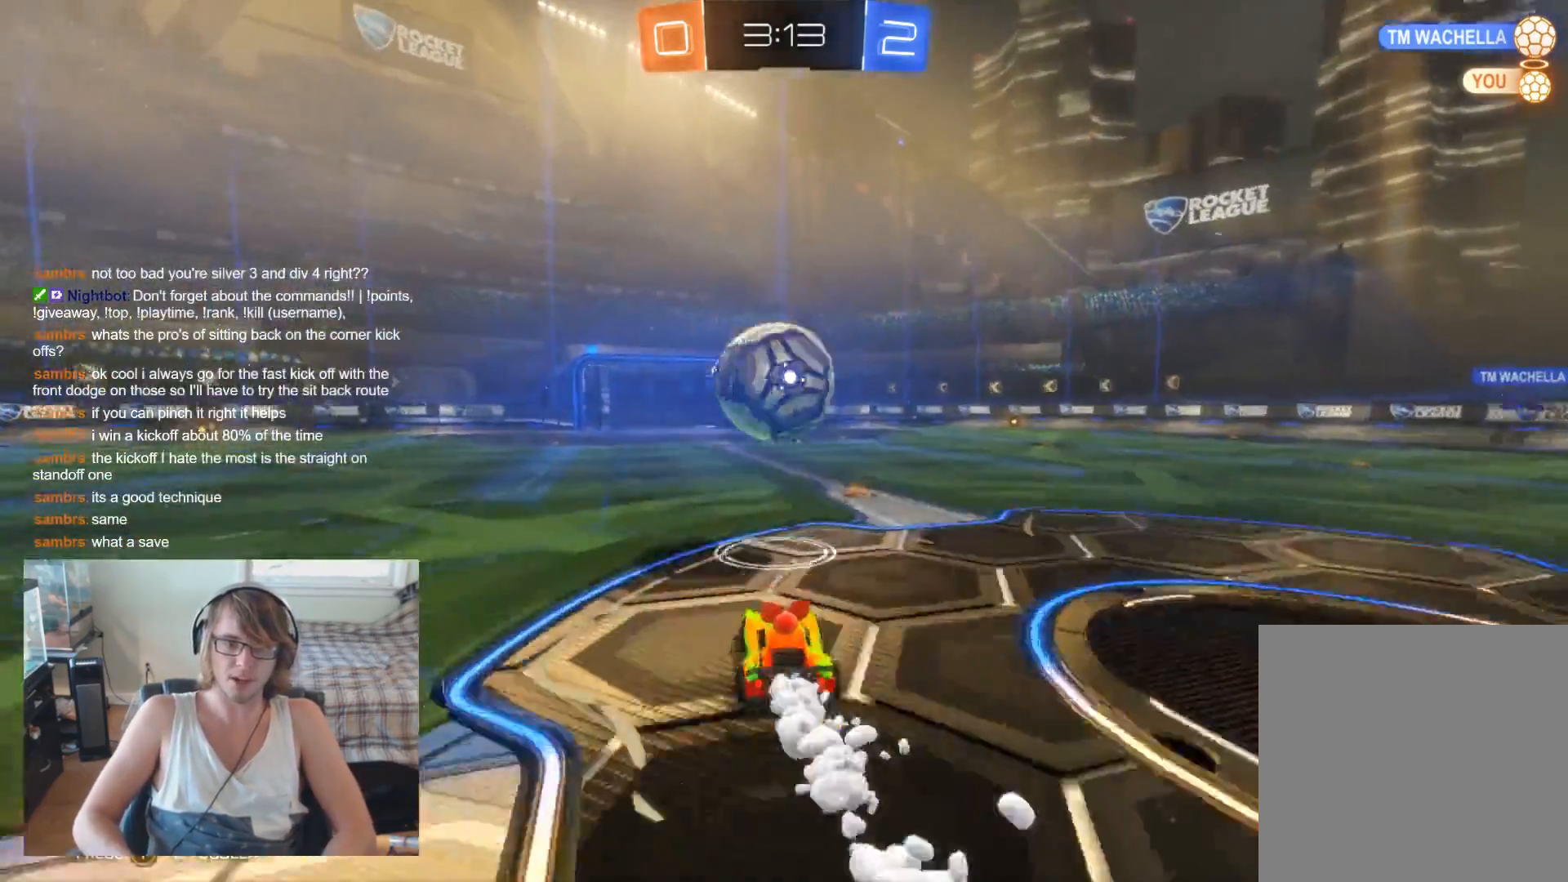
{"buttons": [], "left_stick": "center", "right_stick": "center", "events": [[33, "A", "down"], [100, "left_stick", "up-left"], [133, "B", "up"], [167, "A", "up"], [200, "R2", "up"], [367, "left_stick", "center"]]}
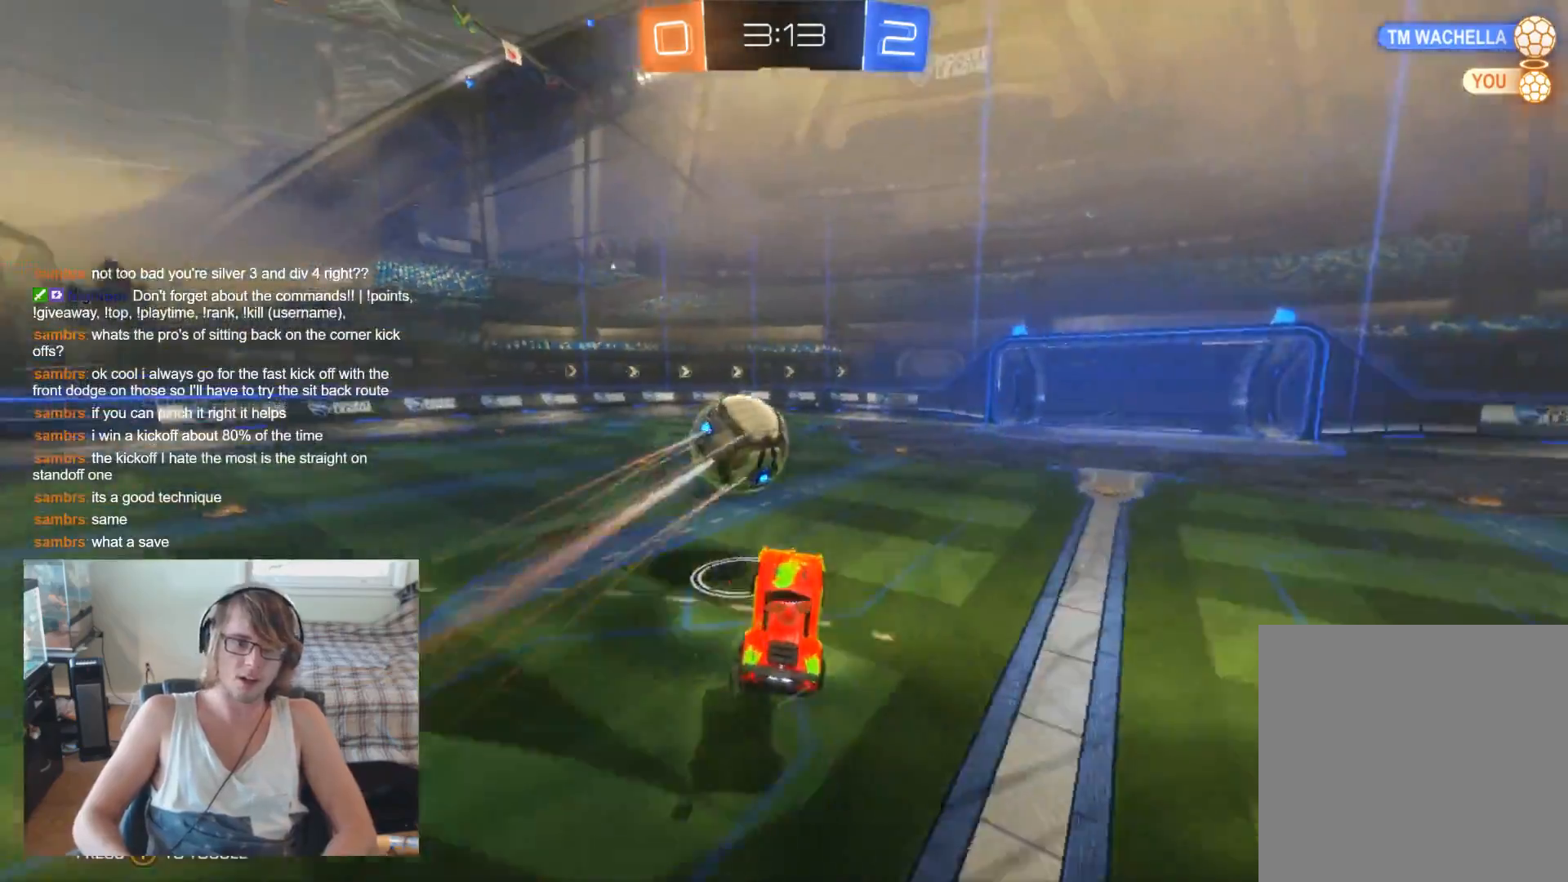
{"buttons": ["R2"], "left_stick": "up-right", "right_stick": "center", "events": [[267, "left_stick", "up-right"], [333, "R2", "down"]]}
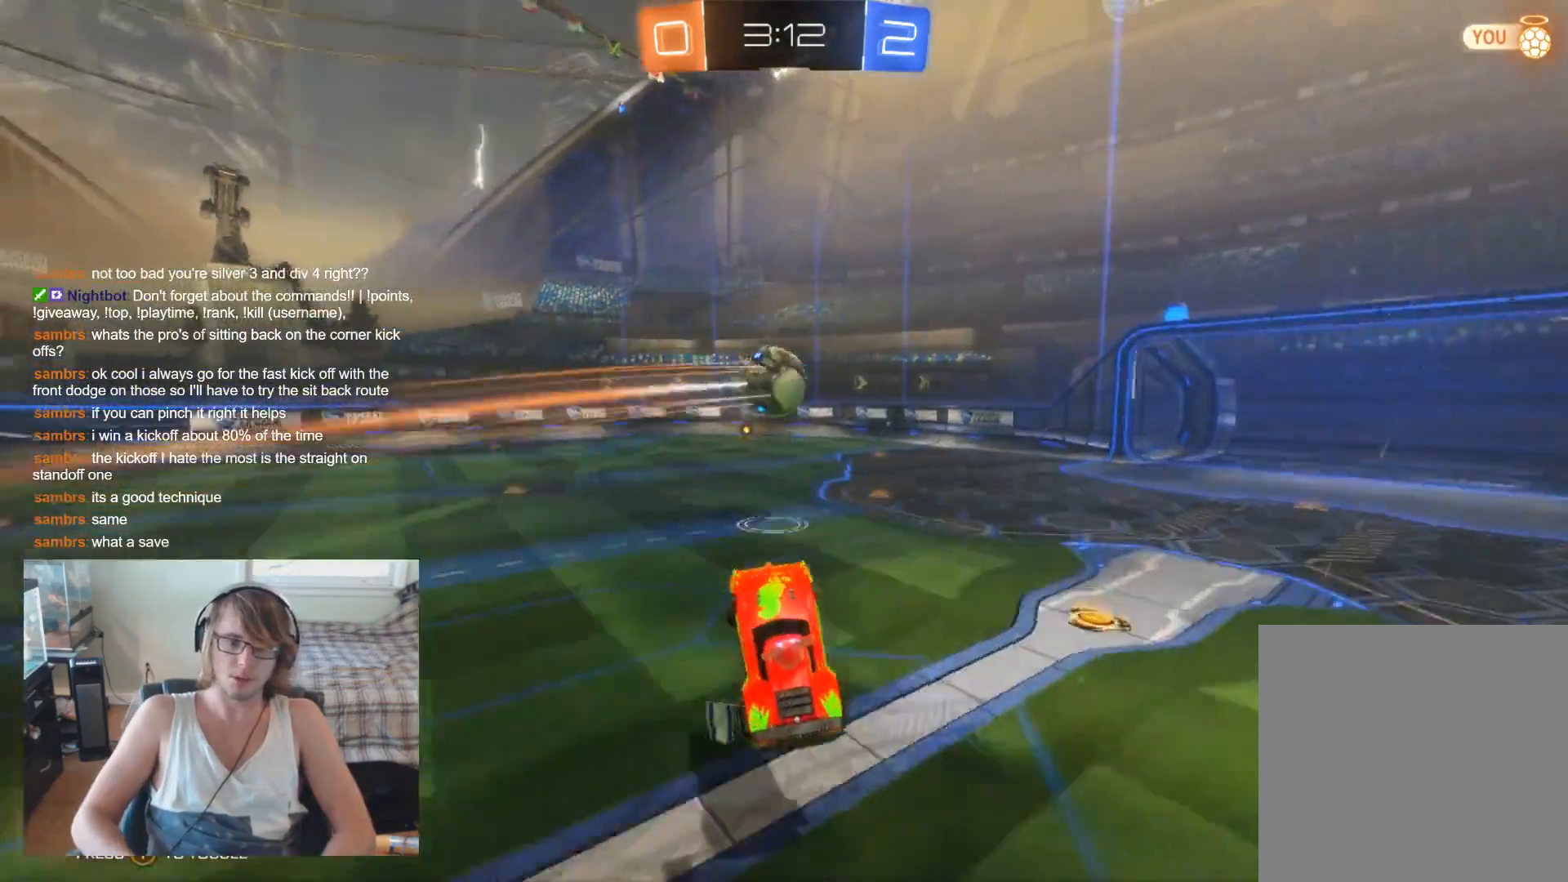
{"buttons": ["R2"], "left_stick": "center", "right_stick": "center", "events": [[67, "left_stick", "center"]]}
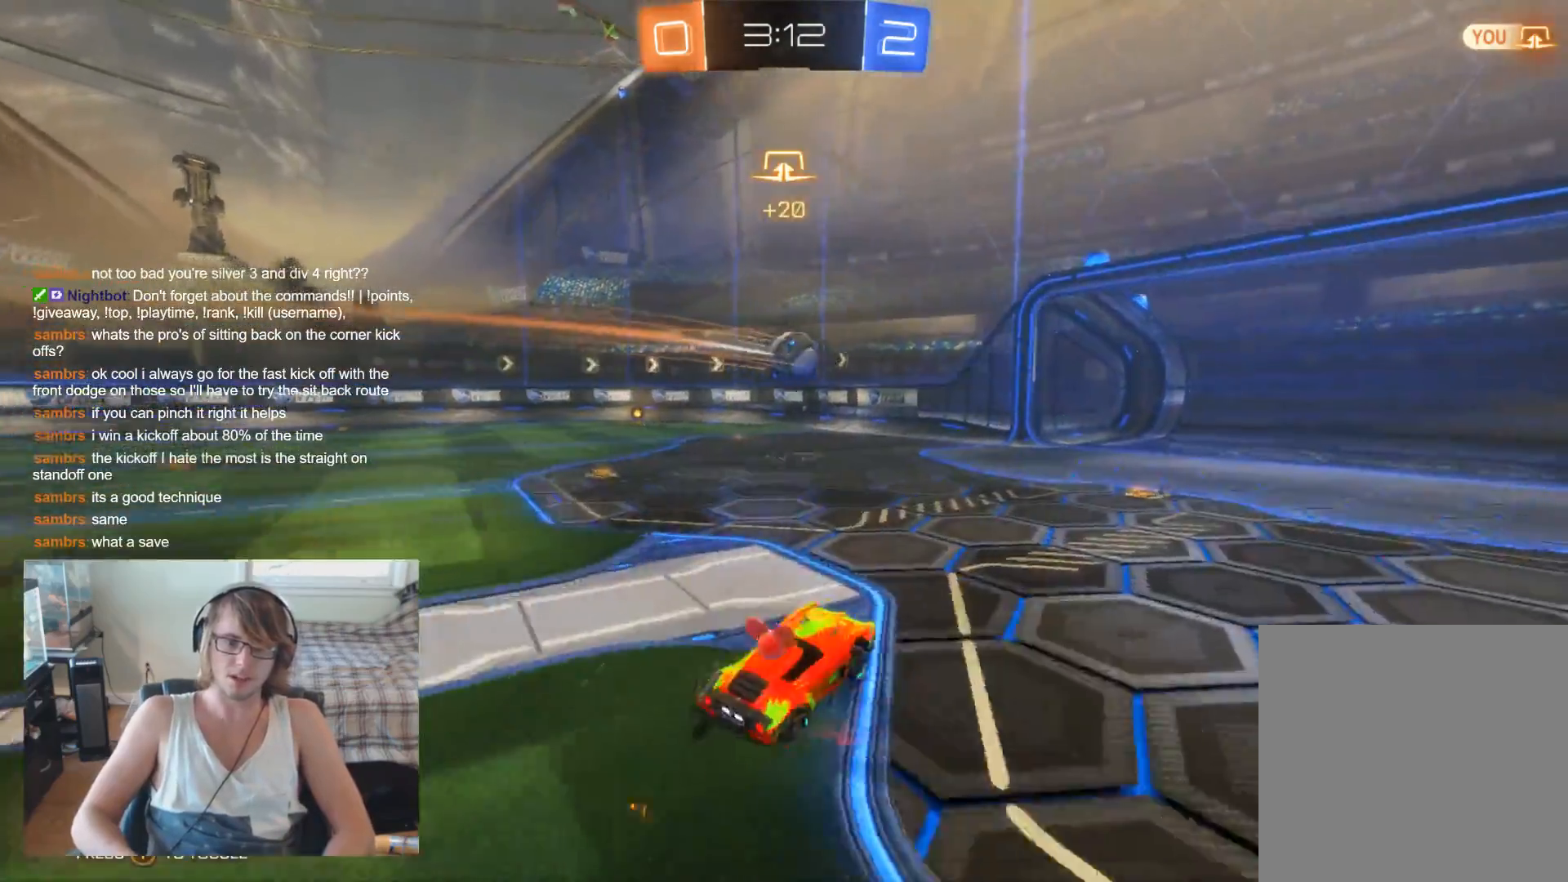
{"buttons": ["R2"], "left_stick": "left", "right_stick": "center", "events": [[167, "left_stick", "left"]]}
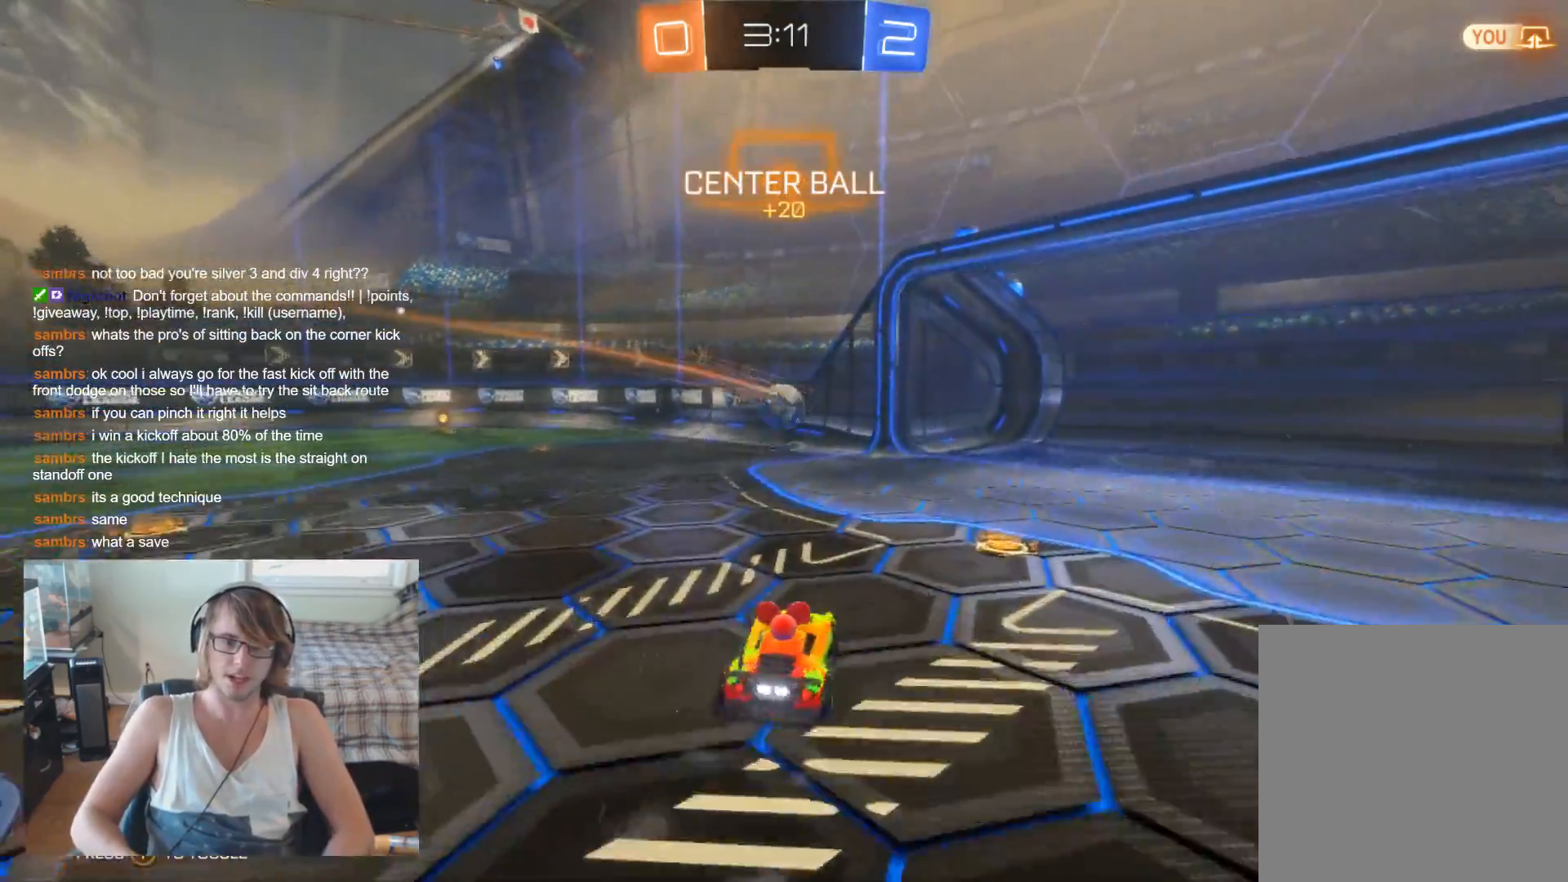
{"buttons": ["B", "R2"], "left_stick": "left", "right_stick": "center", "events": [[33, "B", "down"]]}
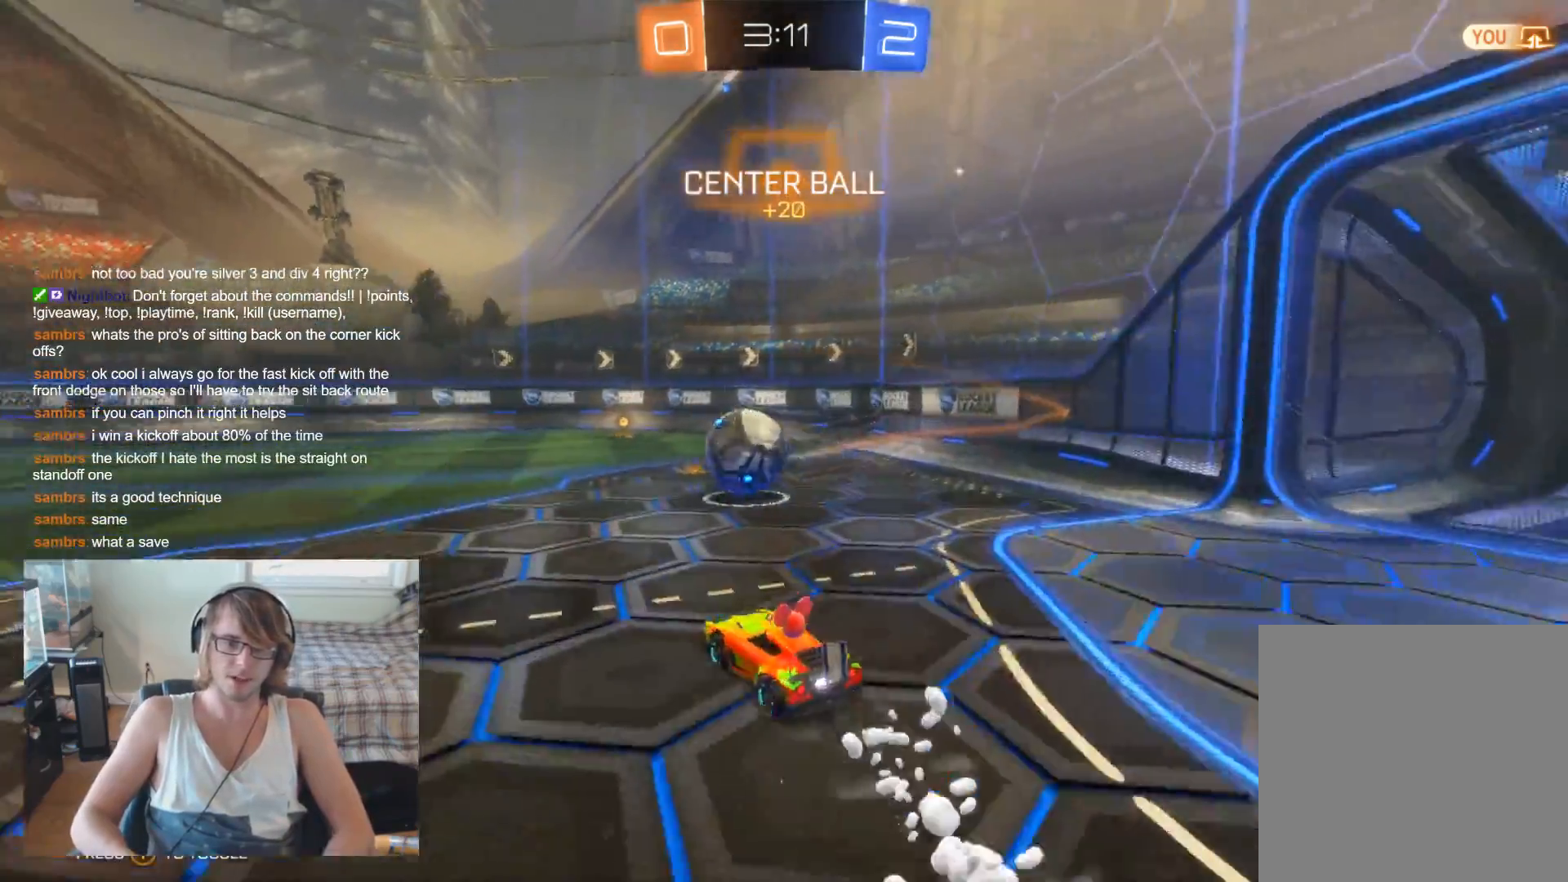
{"buttons": ["A", "R2"], "left_stick": "right", "right_stick": "center", "events": [[400, "left_stick", "center"], [467, "A", "down"], [467, "left_stick", "right"], [500, "B", "up"]]}
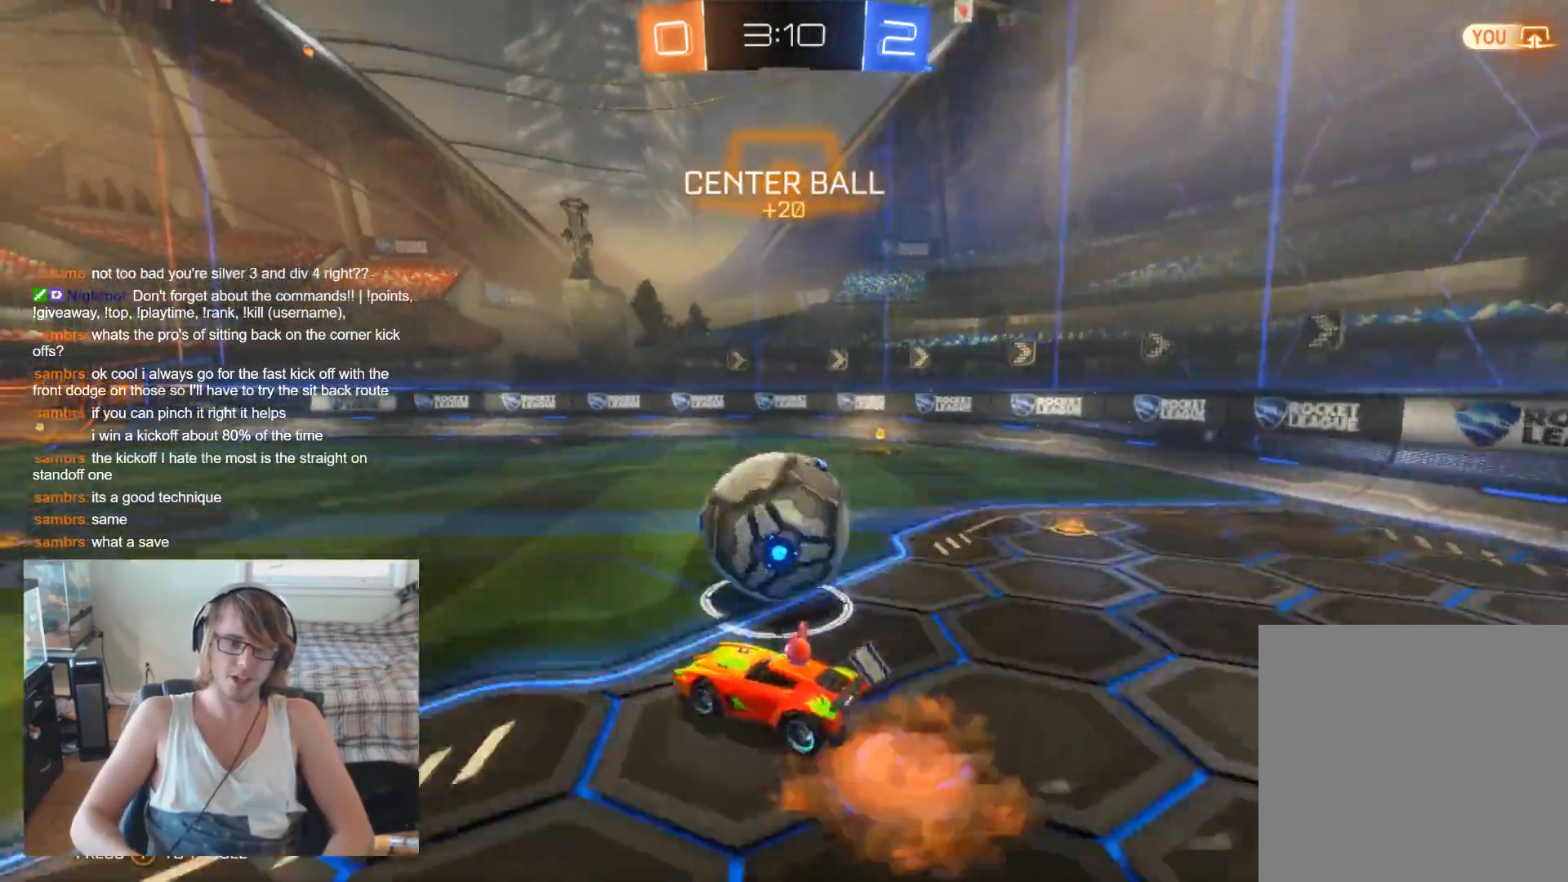
{"buttons": ["Y", "R2"], "left_stick": "center", "right_stick": "center", "events": [[67, "A", "up"], [133, "A", "down"], [333, "A", "up"], [333, "left_stick", "center"], [433, "Y", "down"]]}
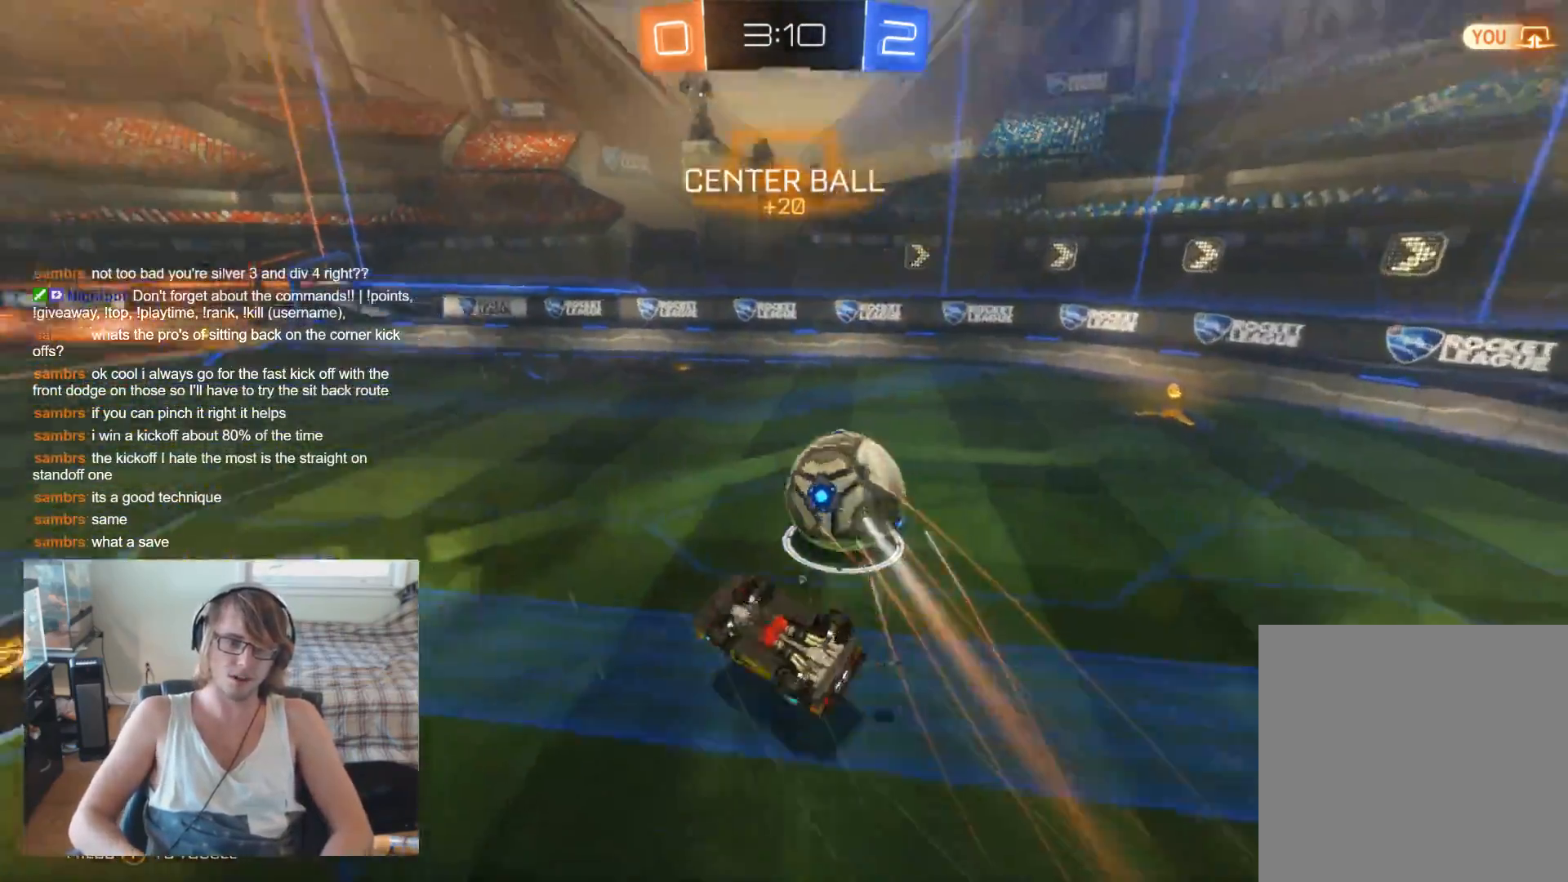
{"buttons": ["R2"], "left_stick": "center", "right_stick": "center", "events": [[67, "Y", "up"]]}
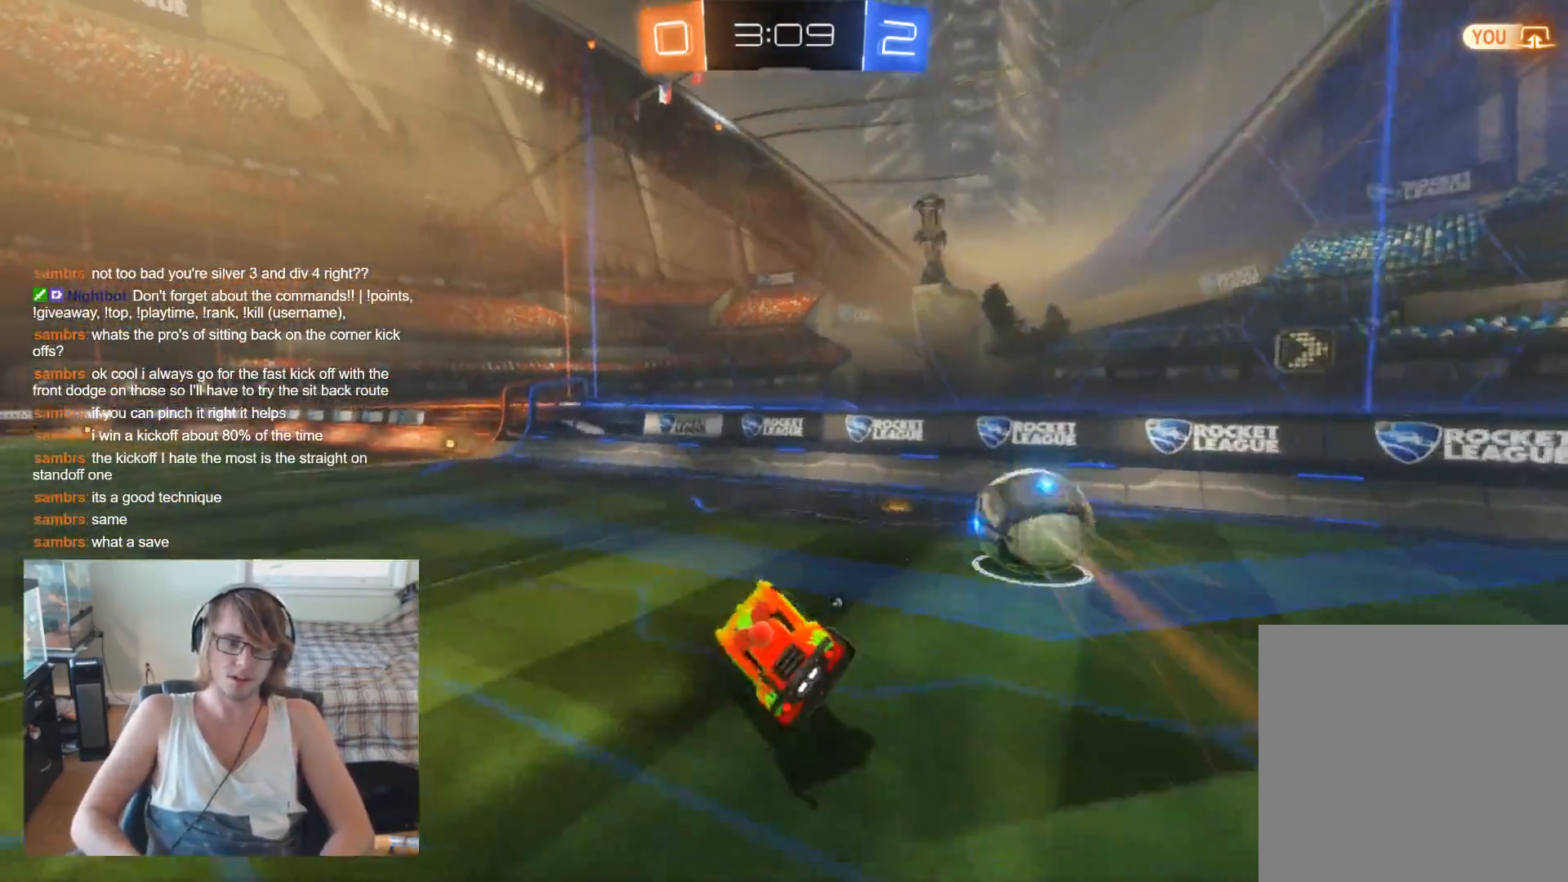
{"buttons": ["R2"], "left_stick": "left", "right_stick": "center", "events": [[200, "left_stick", "left"]]}
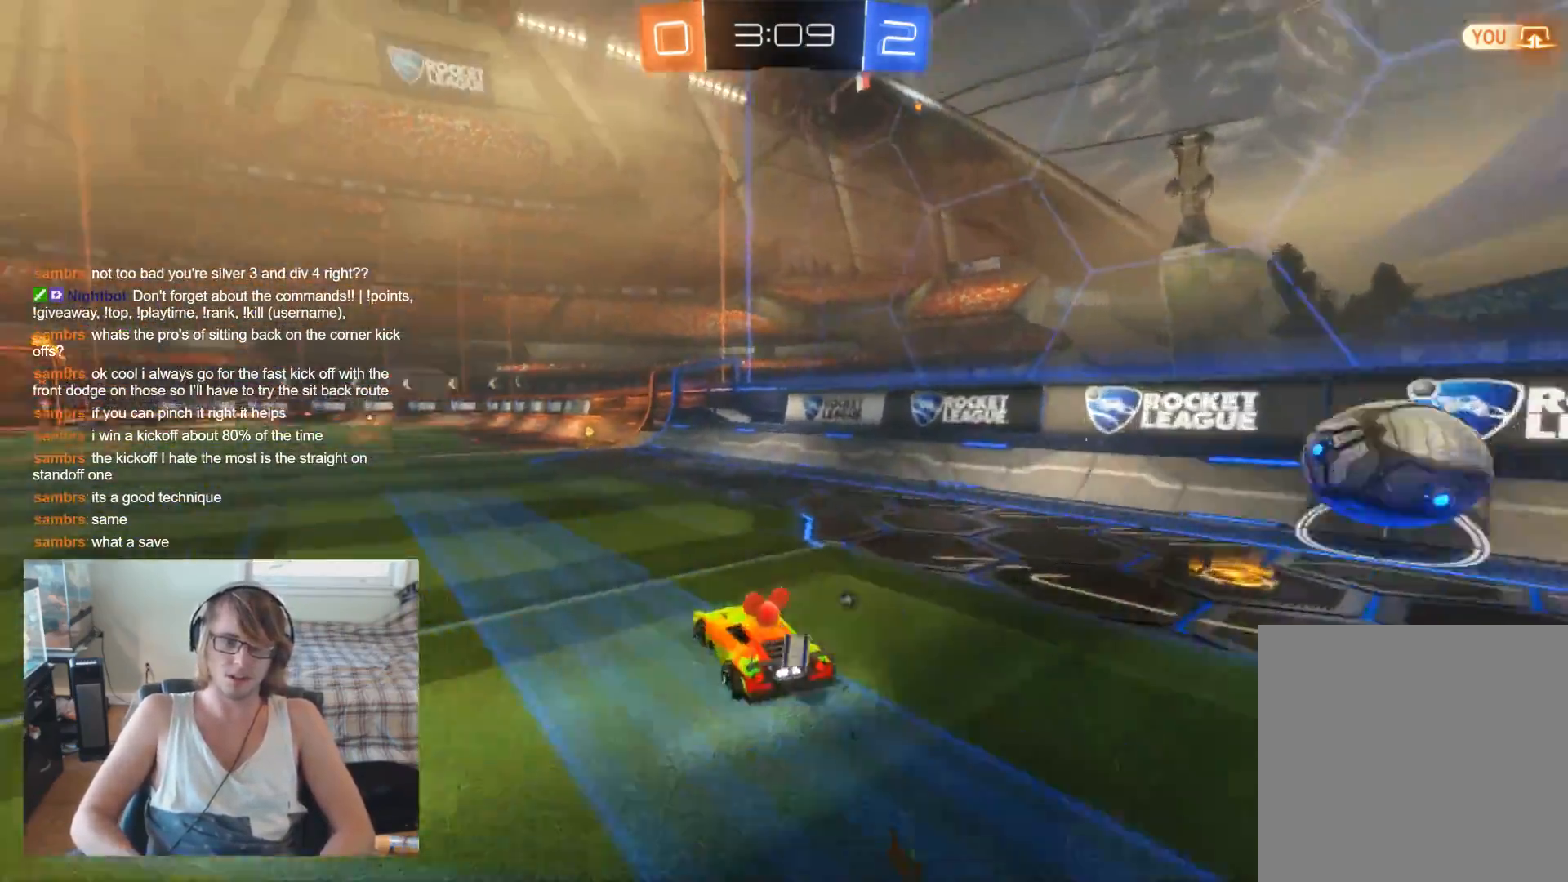
{"buttons": ["R2"], "left_stick": "center", "right_stick": "center", "events": [[33, "left_stick", "center"], [200, "left_stick", "up"], [233, "A", "down"], [300, "A", "up"], [367, "A", "down"], [467, "A", "up"], [500, "left_stick", "center"]]}